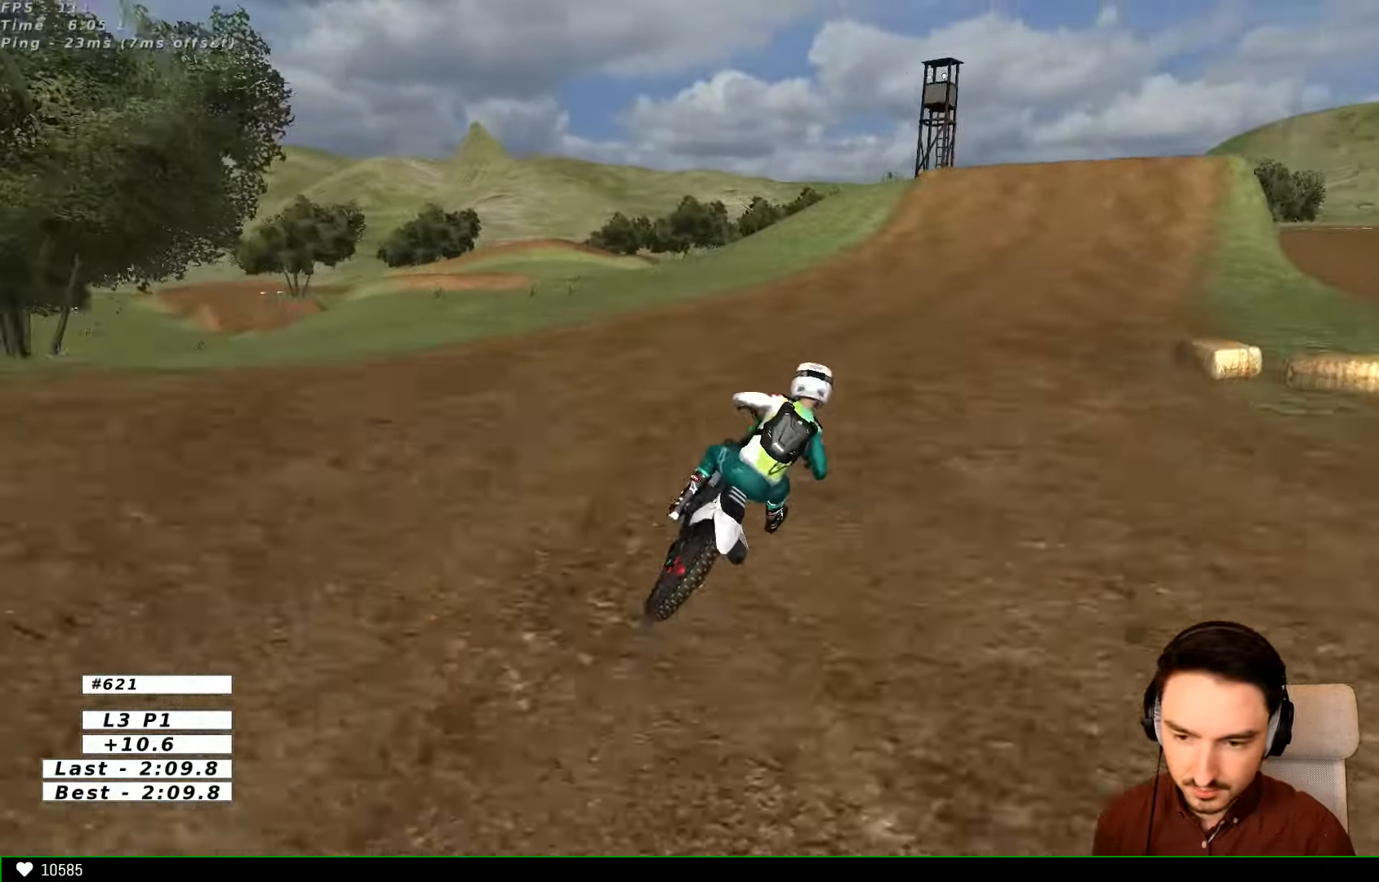
Gameplay with a controller (Xbox layout); each line is a JSON object with the inputs held at the frame after it. "events" lists button and stick changes between this image and that frame as [ms after this image, input, new state], when the widget could be followed in between. Not read: L1 L3 R3.
{"buttons": ["R2"], "left_stick": "center", "right_stick": "center", "events": [[300, "B", "down"], [334, "B", "up"]]}
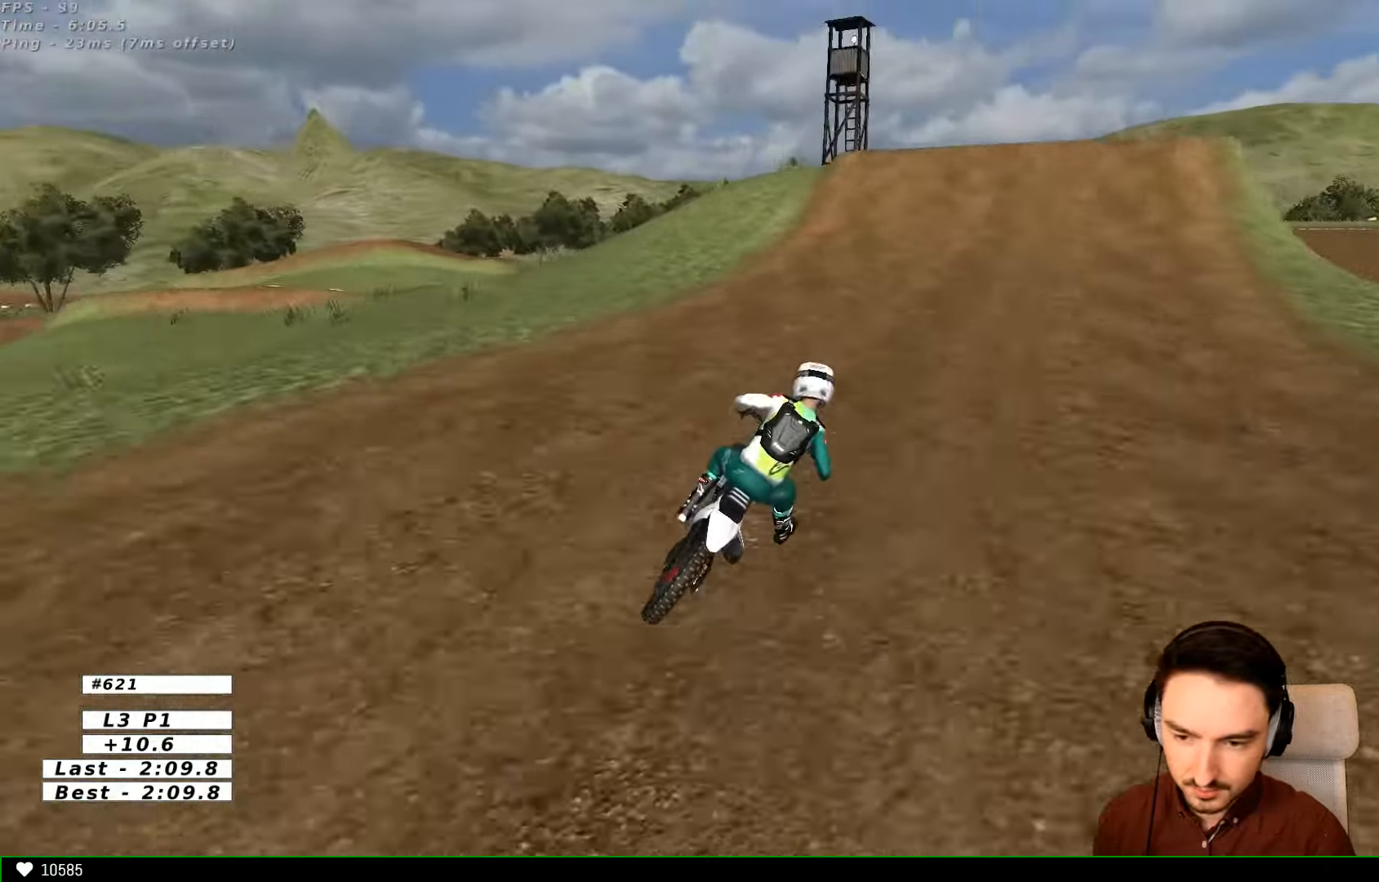
{"buttons": ["R2"], "left_stick": "center", "right_stick": "center", "events": [[267, "left_stick", "left"], [367, "left_stick", "center"]]}
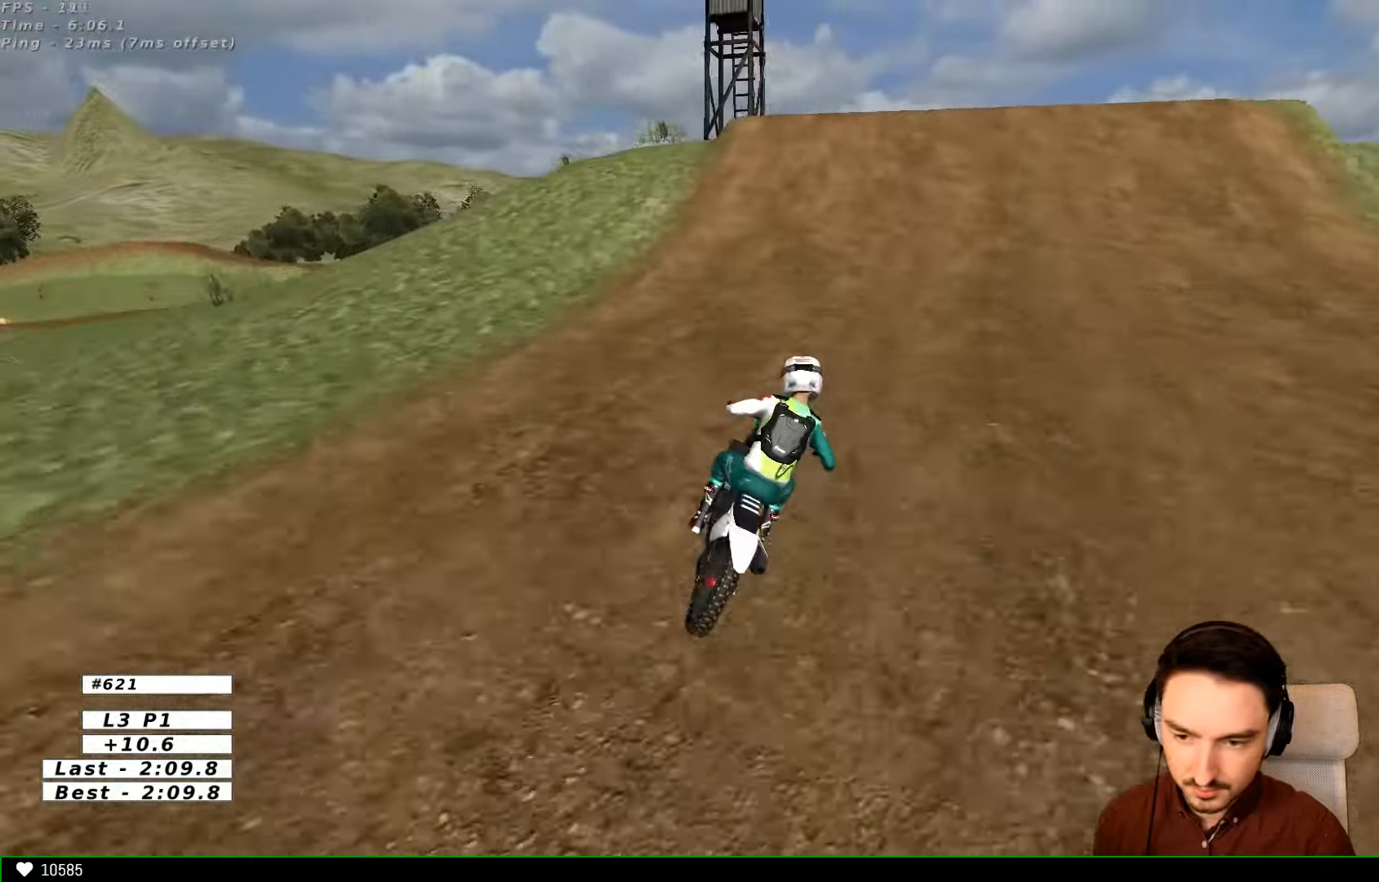
{"buttons": [], "left_stick": "center", "right_stick": "center", "events": [[134, "B", "down"], [200, "B", "up"], [234, "left_stick", "left"], [400, "R2", "up"], [400, "left_stick", "center"]]}
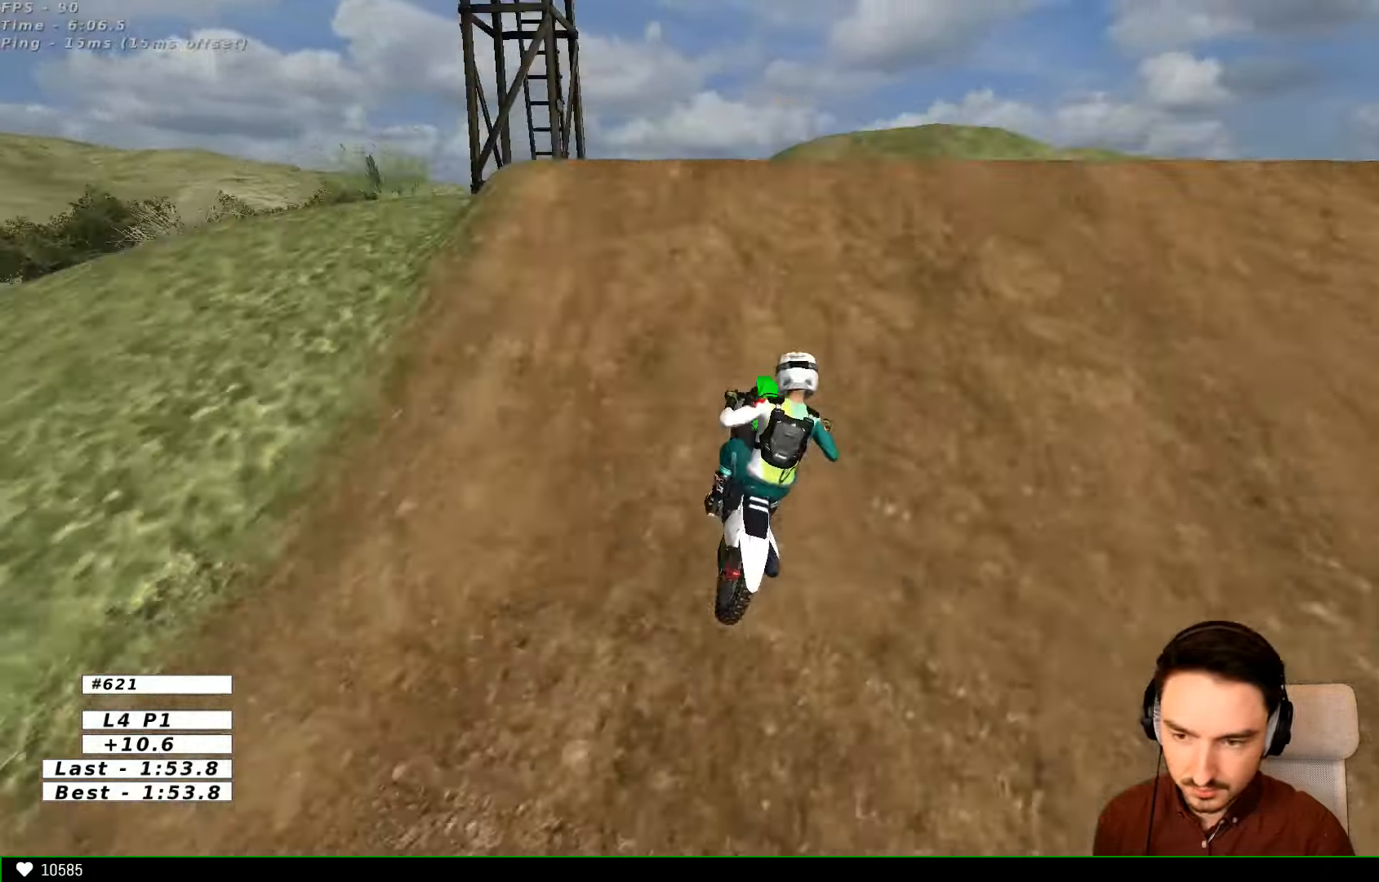
{"buttons": [], "left_stick": "down", "right_stick": "center", "events": [[167, "left_stick", "down"], [300, "R2", "down"], [400, "R2", "up"]]}
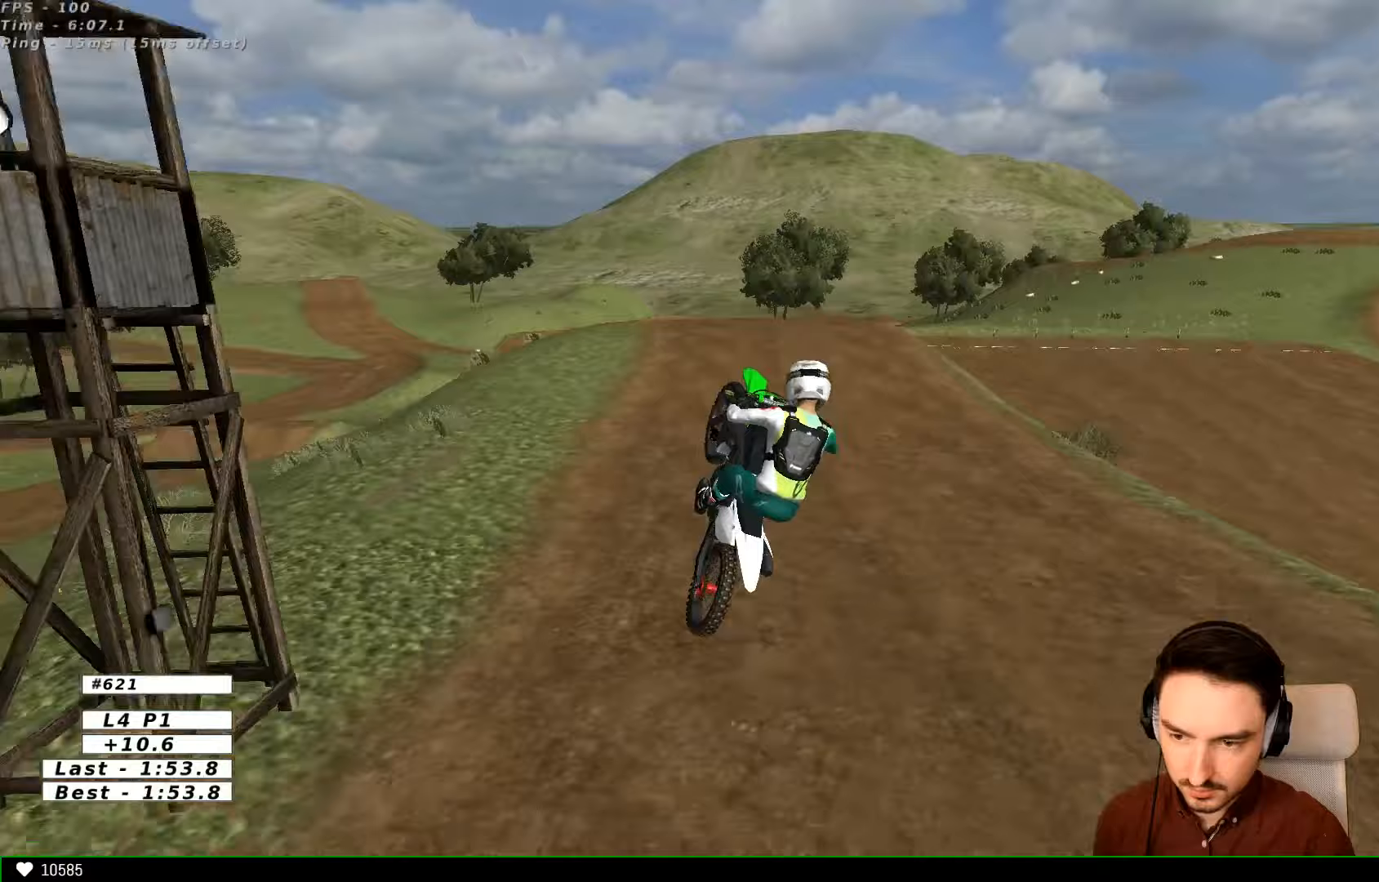
{"buttons": [], "left_stick": "up-right", "right_stick": "center", "events": [[33, "left_stick", "right"], [200, "left_stick", "up-right"]]}
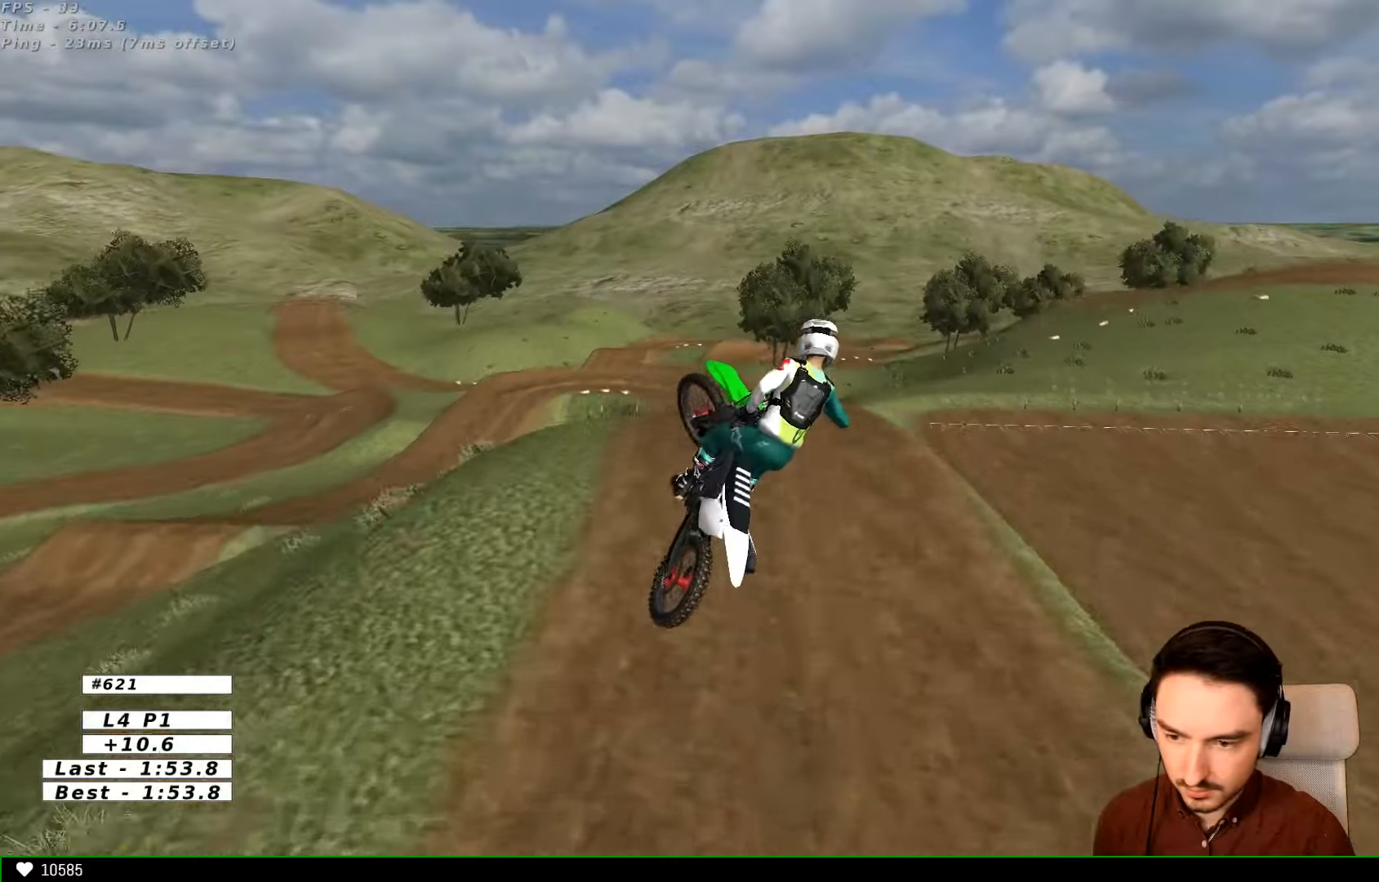
{"buttons": [], "left_stick": "up-right", "right_stick": "center", "events": []}
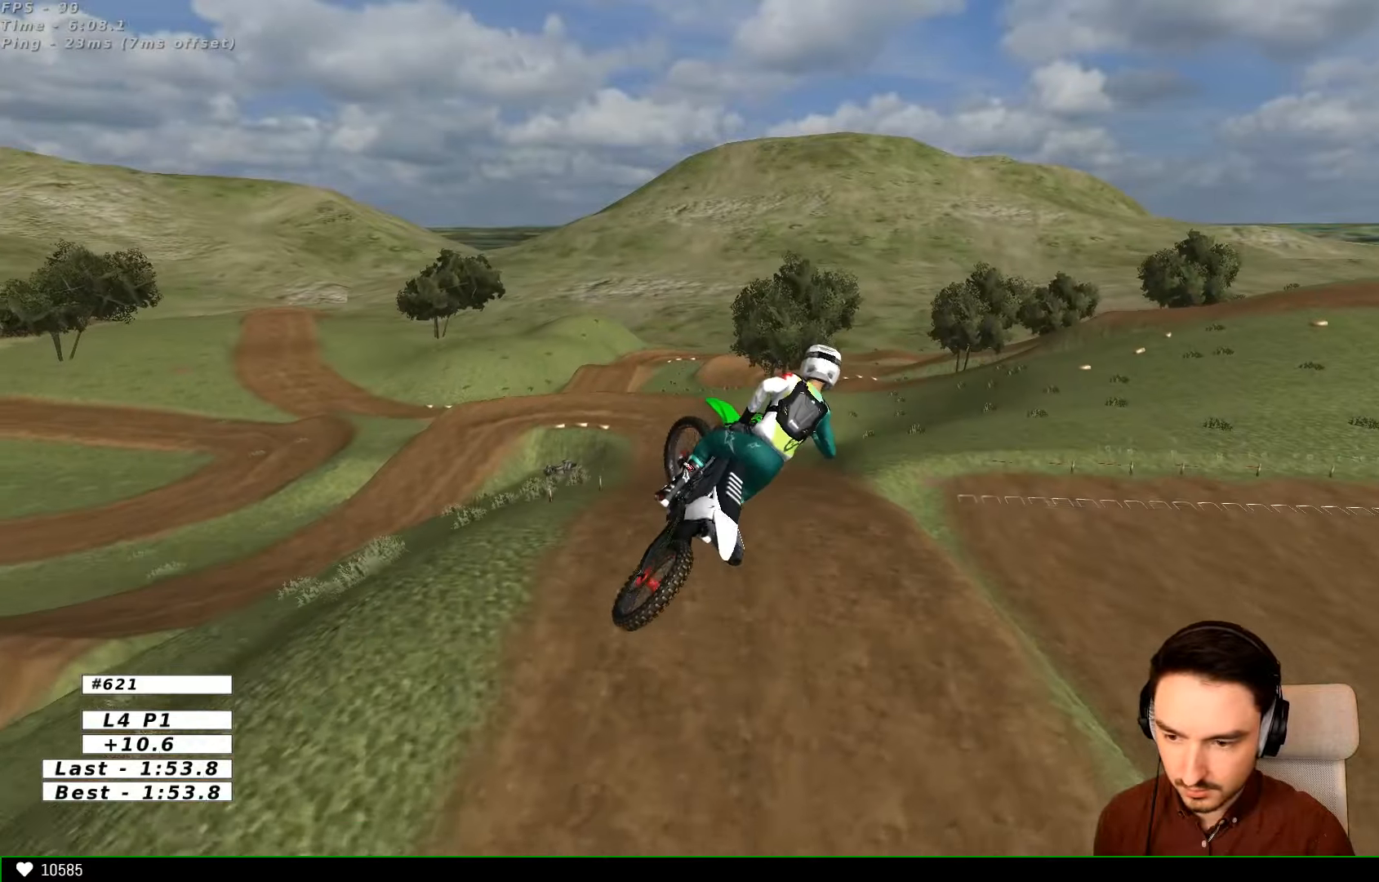
{"buttons": [], "left_stick": "center", "right_stick": "center", "events": [[67, "R2", "down"], [233, "R2", "up"], [367, "R2", "down"], [467, "R2", "up"], [500, "left_stick", "center"]]}
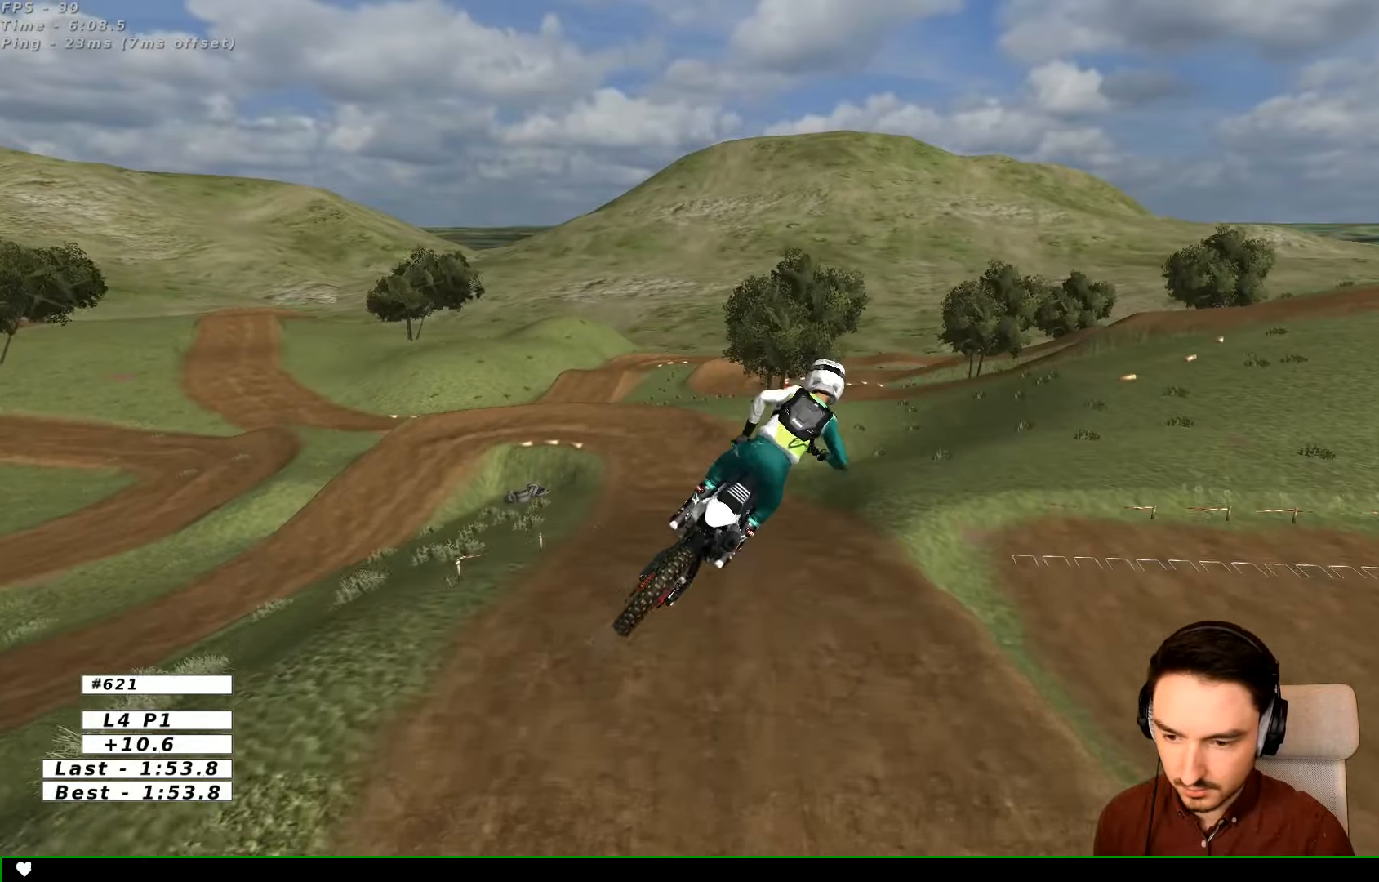
{"buttons": ["R2"], "left_stick": "up-right", "right_stick": "center", "events": [[33, "R2", "down"], [33, "left_stick", "left"], [500, "left_stick", "up-right"]]}
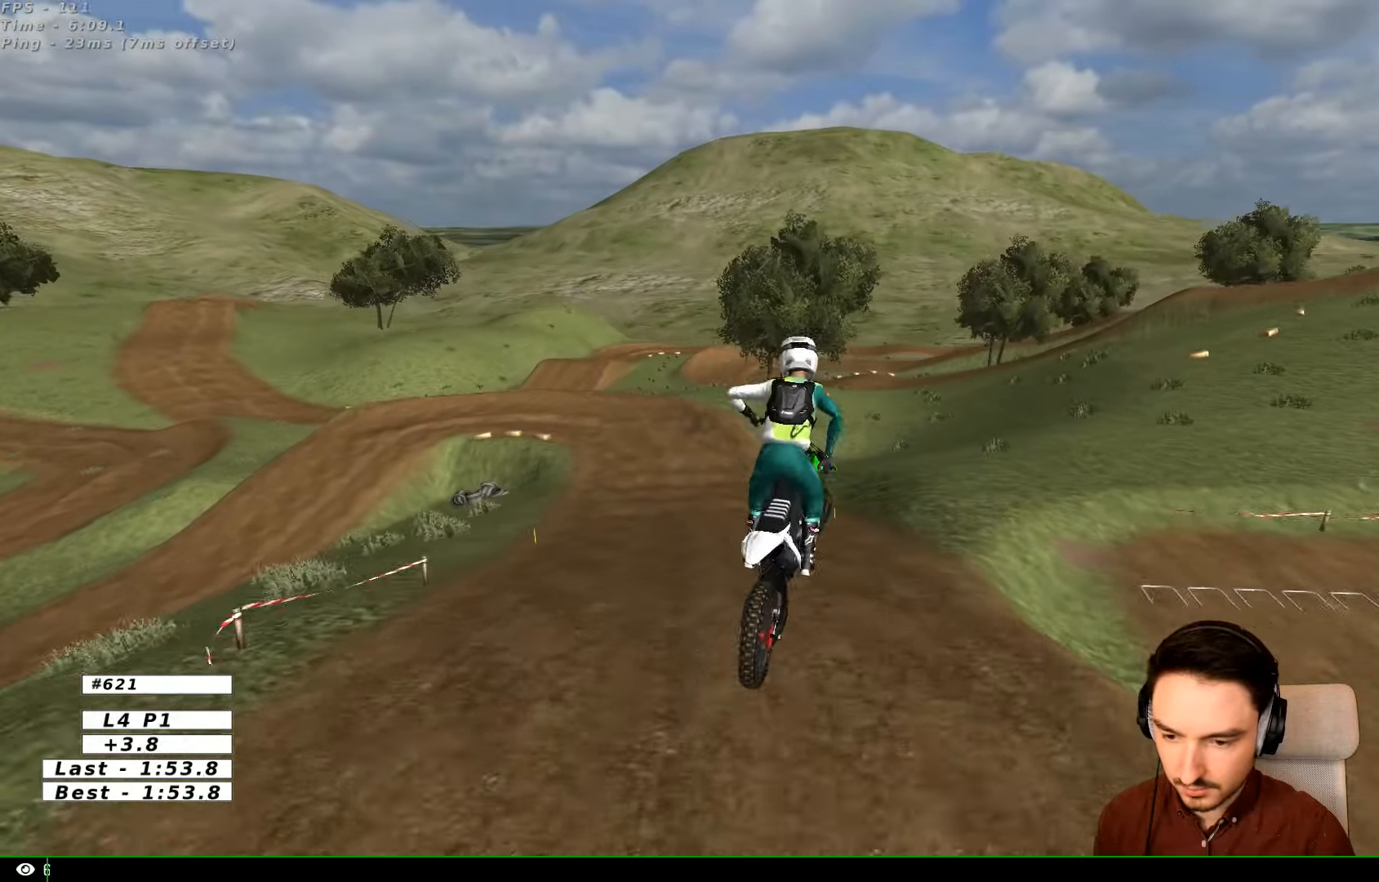
{"buttons": [], "left_stick": "down", "right_stick": "center", "events": [[233, "R2", "up"], [267, "left_stick", "center"], [467, "left_stick", "down"]]}
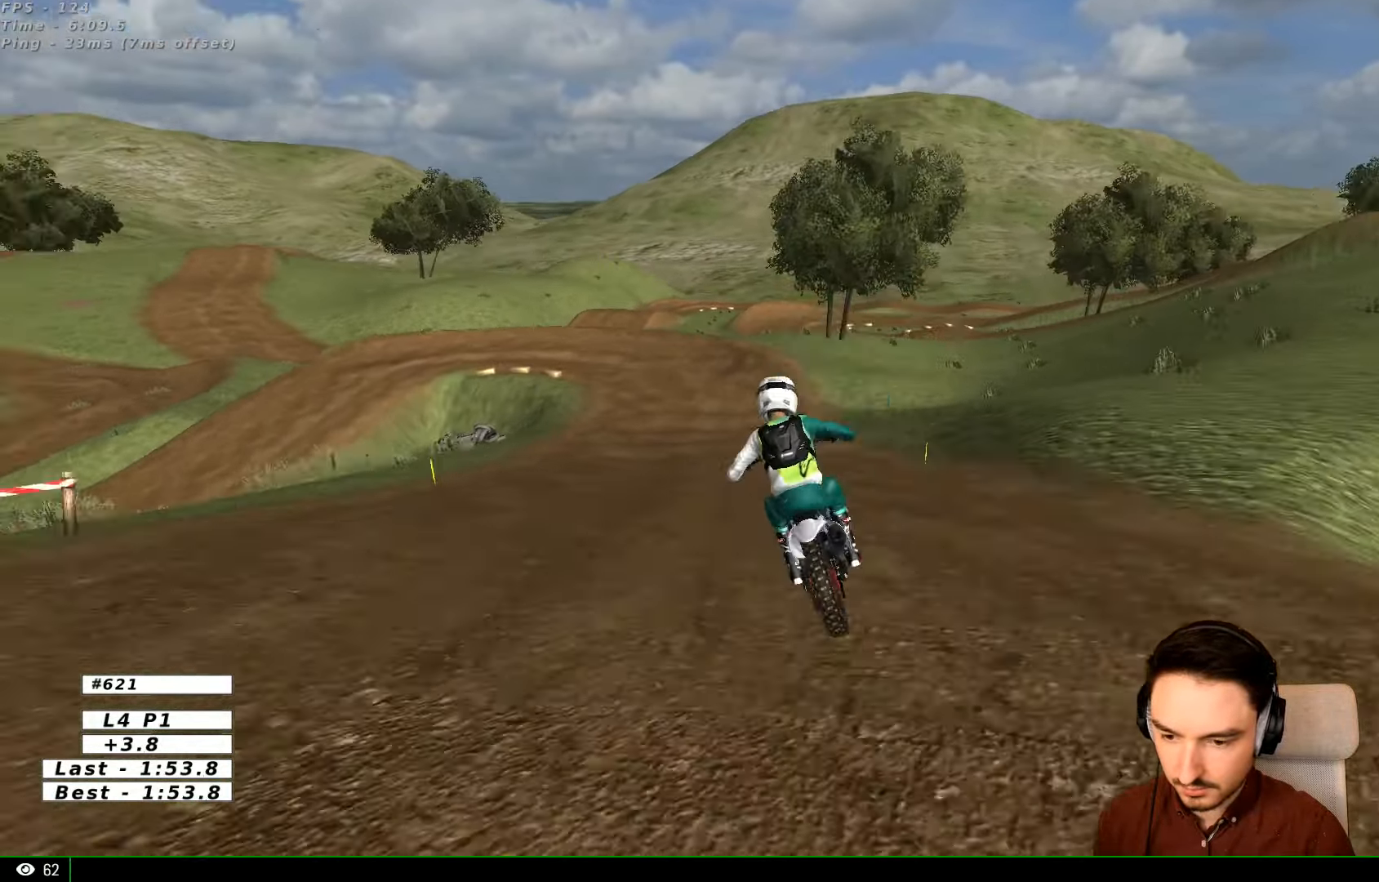
{"buttons": [], "left_stick": "center", "right_stick": "center", "events": [[267, "X", "down"], [333, "X", "up"], [467, "left_stick", "center"]]}
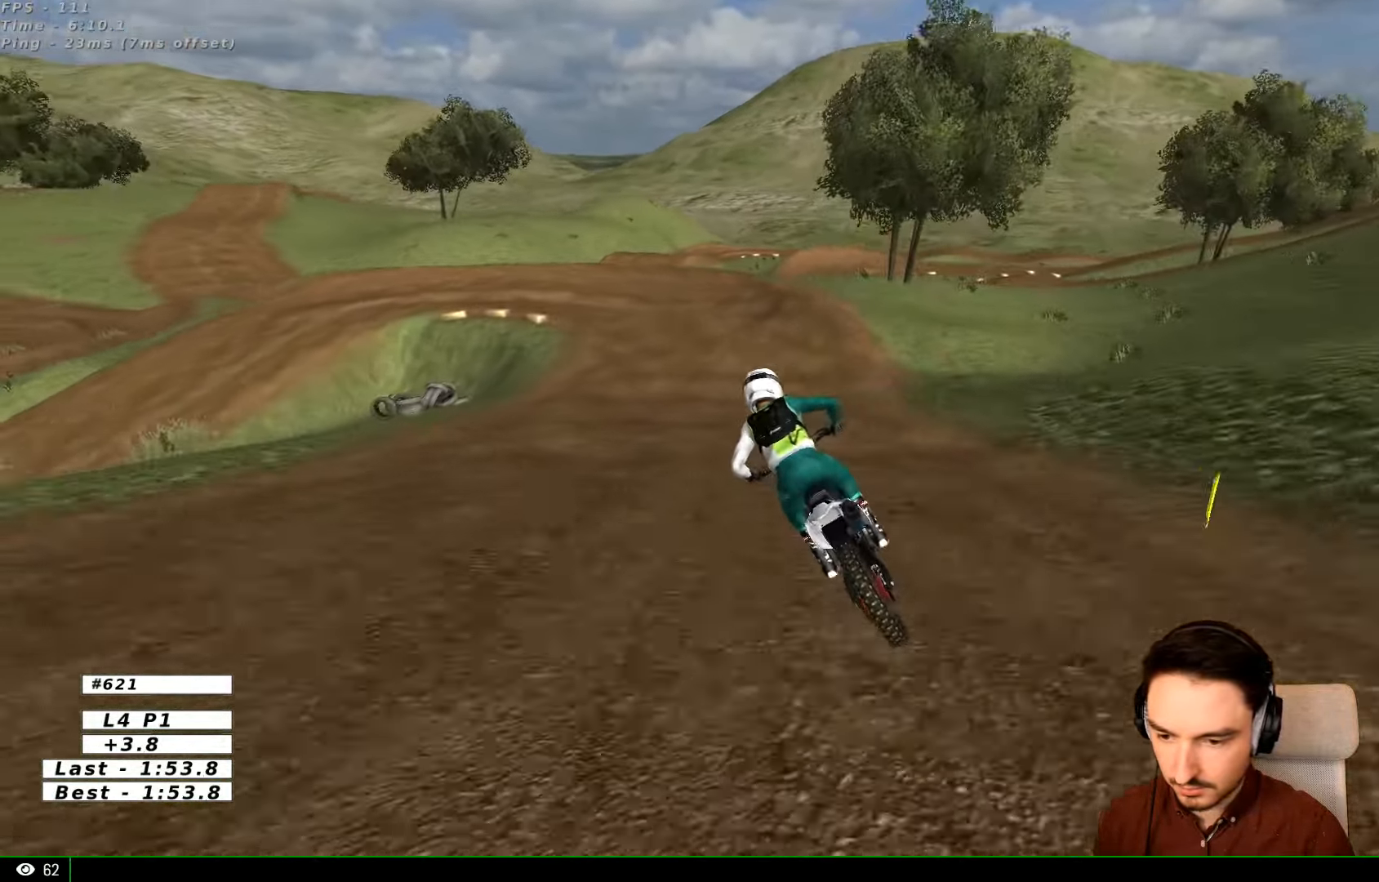
{"buttons": [], "left_stick": "center", "right_stick": "center", "events": [[100, "R2", "down"], [200, "left_stick", "right"], [267, "R2", "up"], [300, "left_stick", "center"]]}
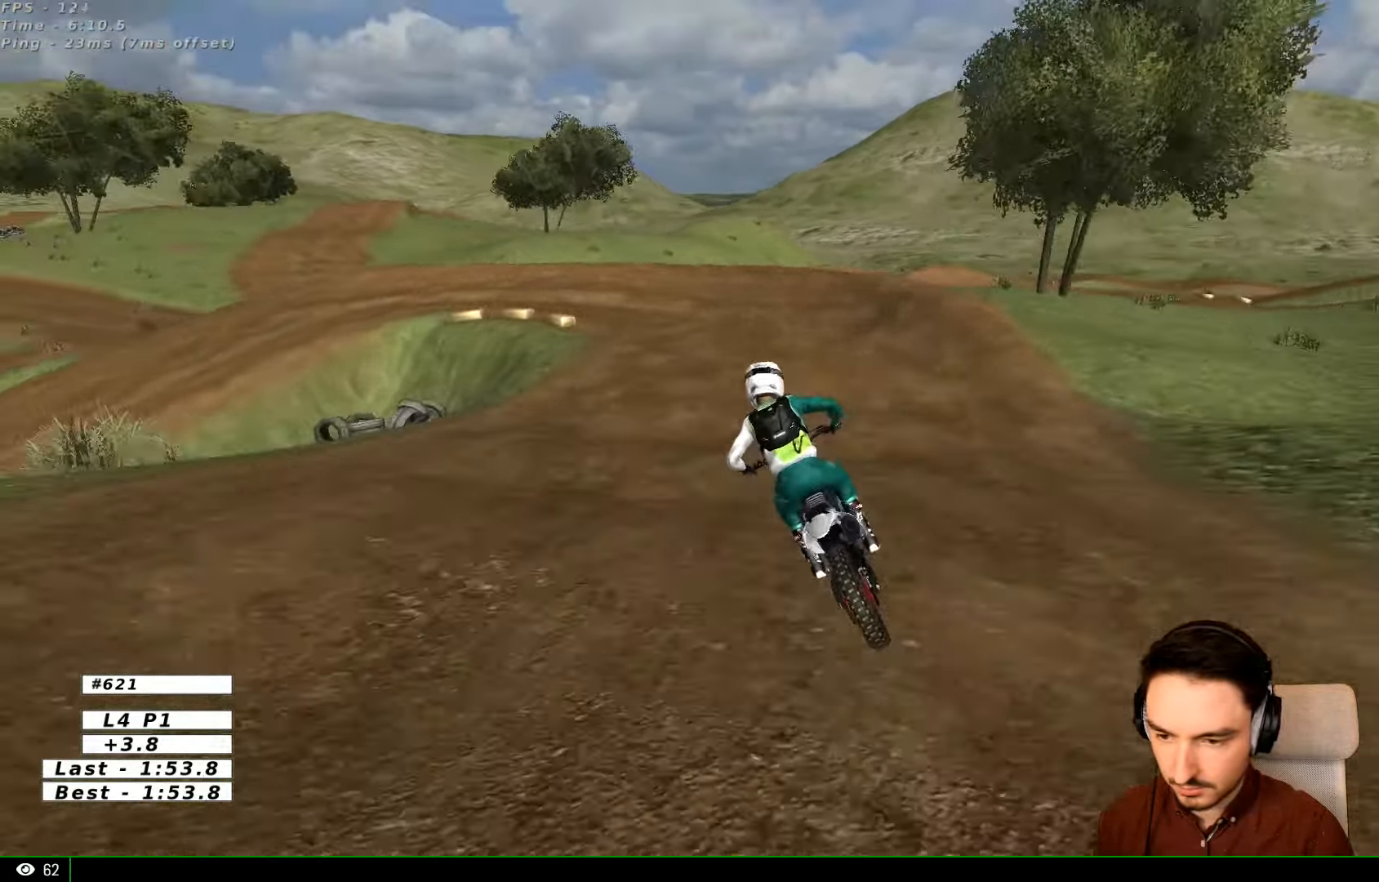
{"buttons": [], "left_stick": "down", "right_stick": "center", "events": [[67, "X", "down"], [167, "X", "up"], [267, "X", "down"], [367, "X", "up"], [400, "left_stick", "down"], [467, "X", "down"], [500, "X", "up"]]}
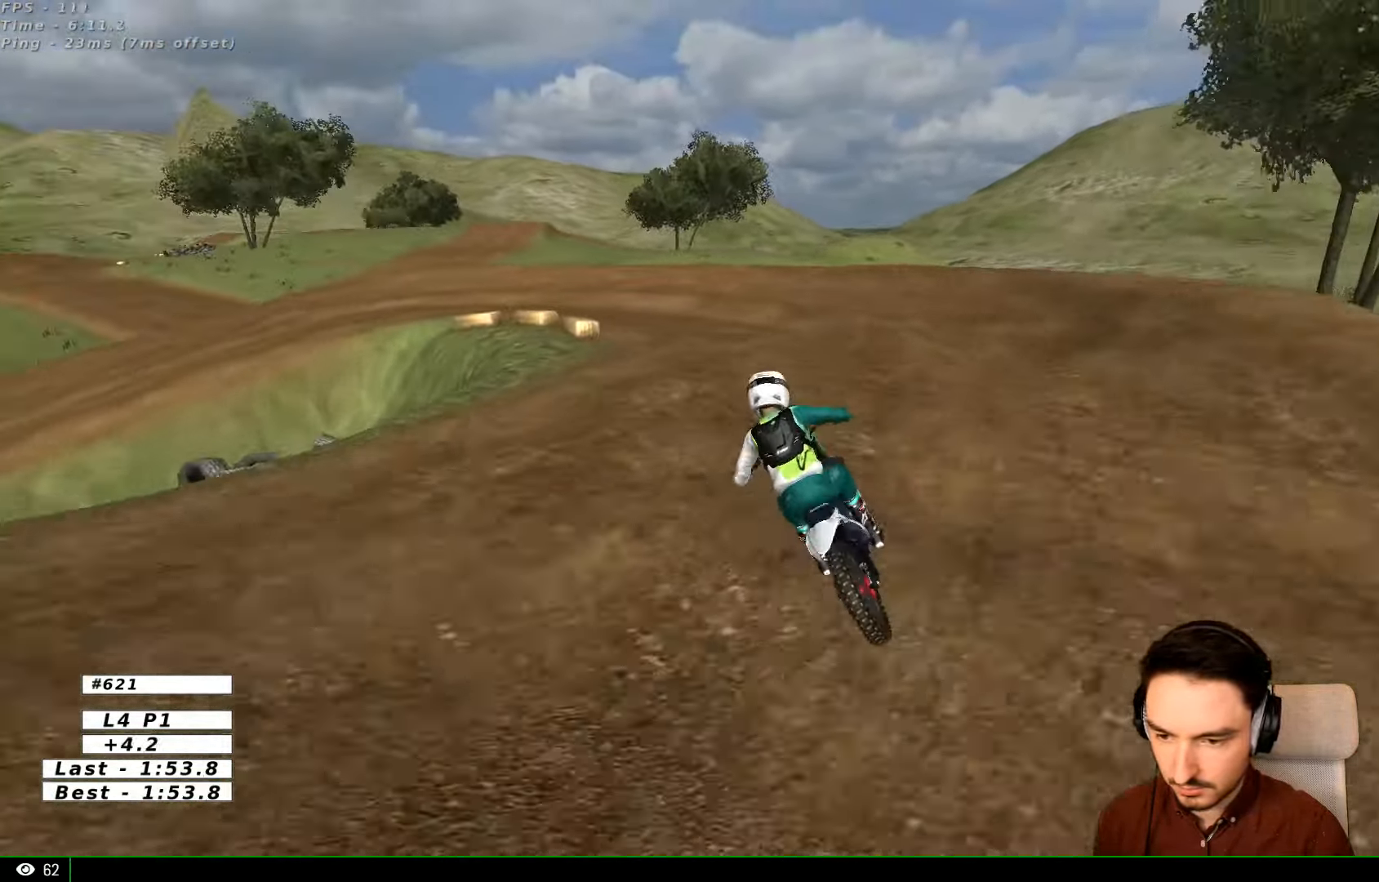
{"buttons": [], "left_stick": "center", "right_stick": "center", "events": [[167, "left_stick", "center"]]}
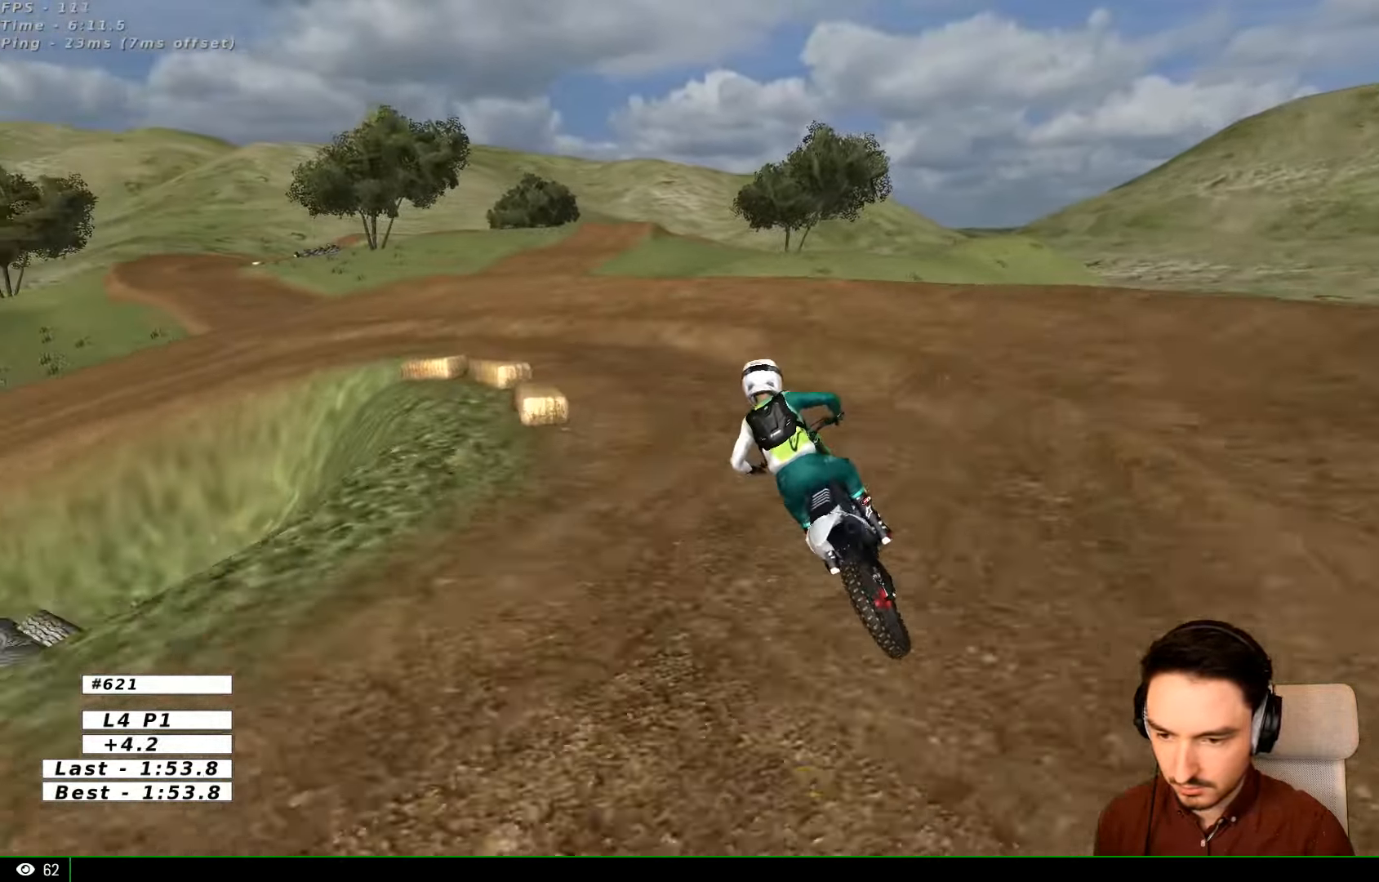
{"buttons": [], "left_stick": "left", "right_stick": "center", "events": [[400, "left_stick", "left"]]}
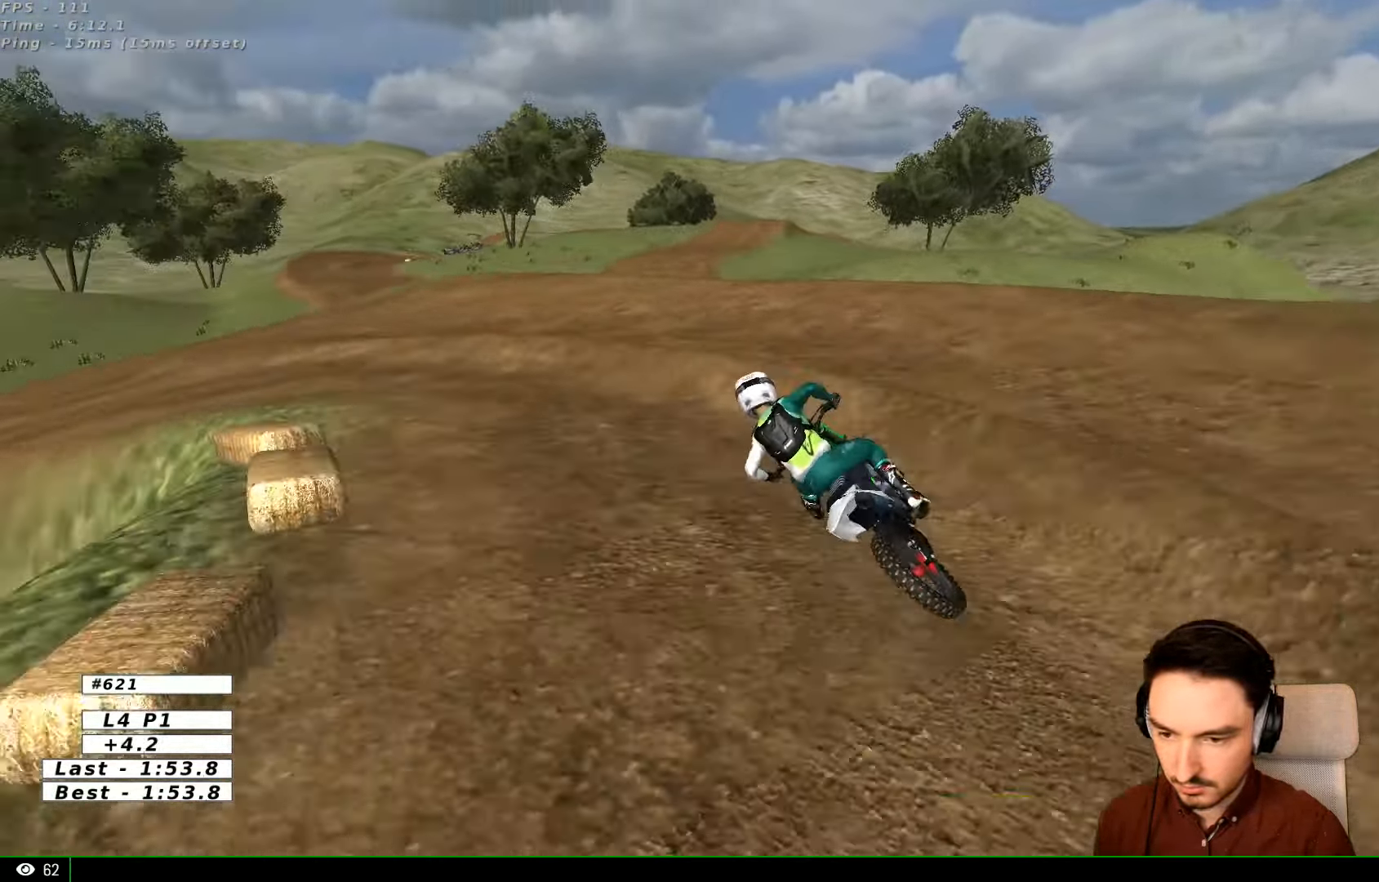
{"buttons": [], "left_stick": "center", "right_stick": "center", "events": [[300, "left_stick", "center"]]}
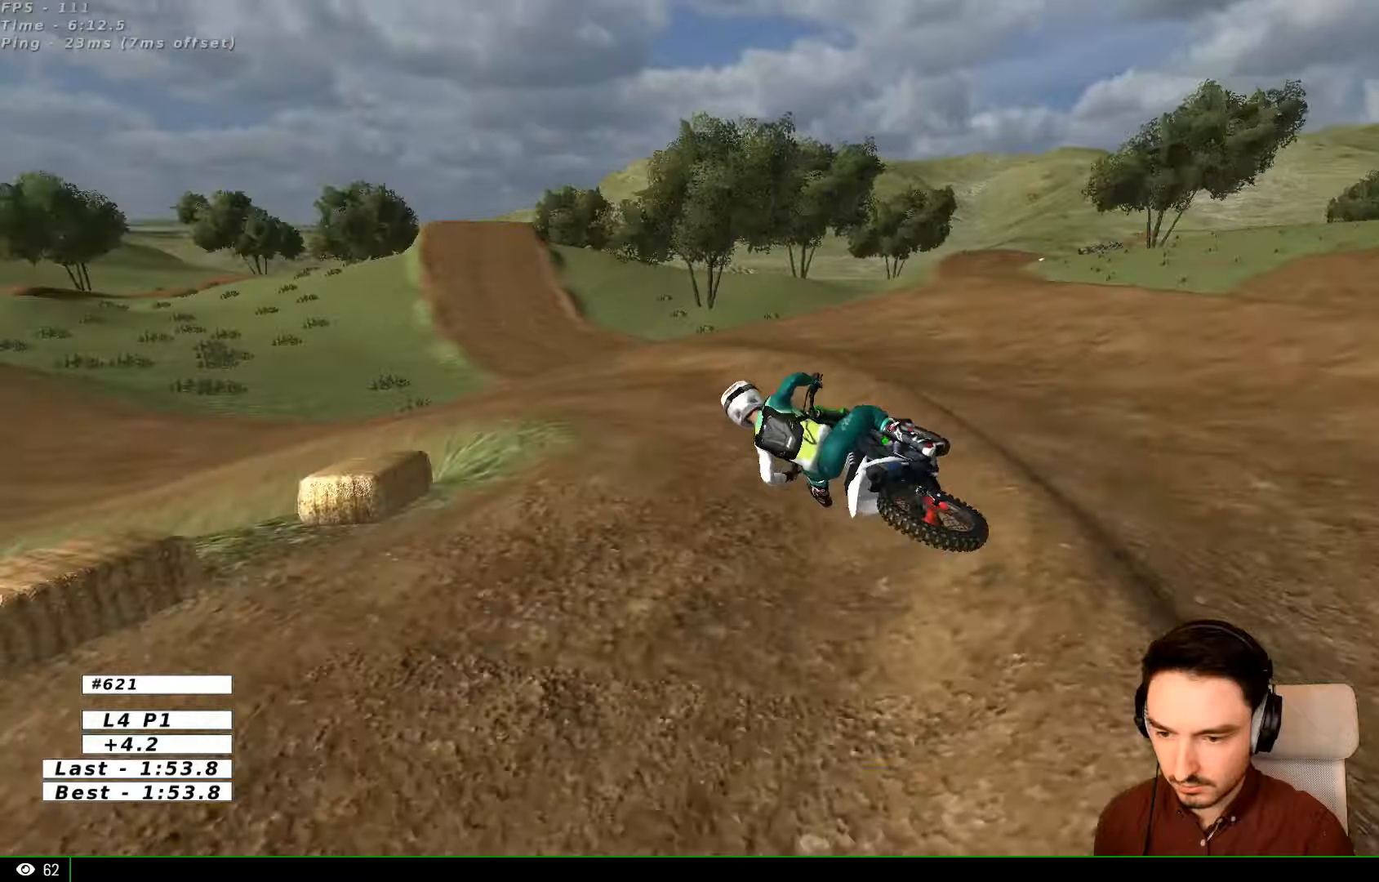
{"buttons": [], "left_stick": "right", "right_stick": "center", "events": [[300, "left_stick", "right"], [366, "R2", "down"], [500, "R2", "up"]]}
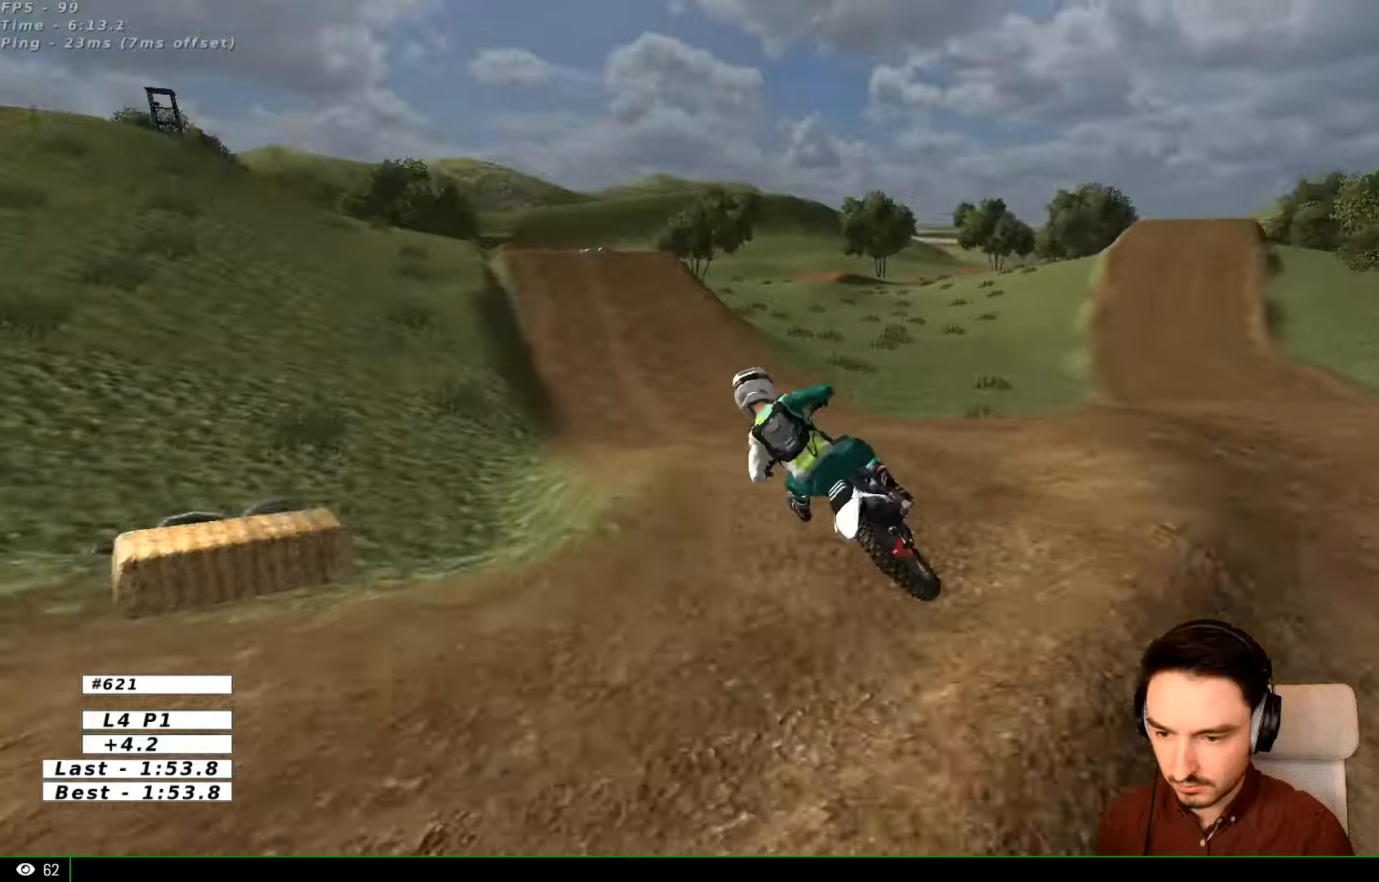
{"buttons": ["R2"], "left_stick": "left", "right_stick": "center", "events": [[100, "R2", "down"], [166, "left_stick", "center"], [300, "left_stick", "left"]]}
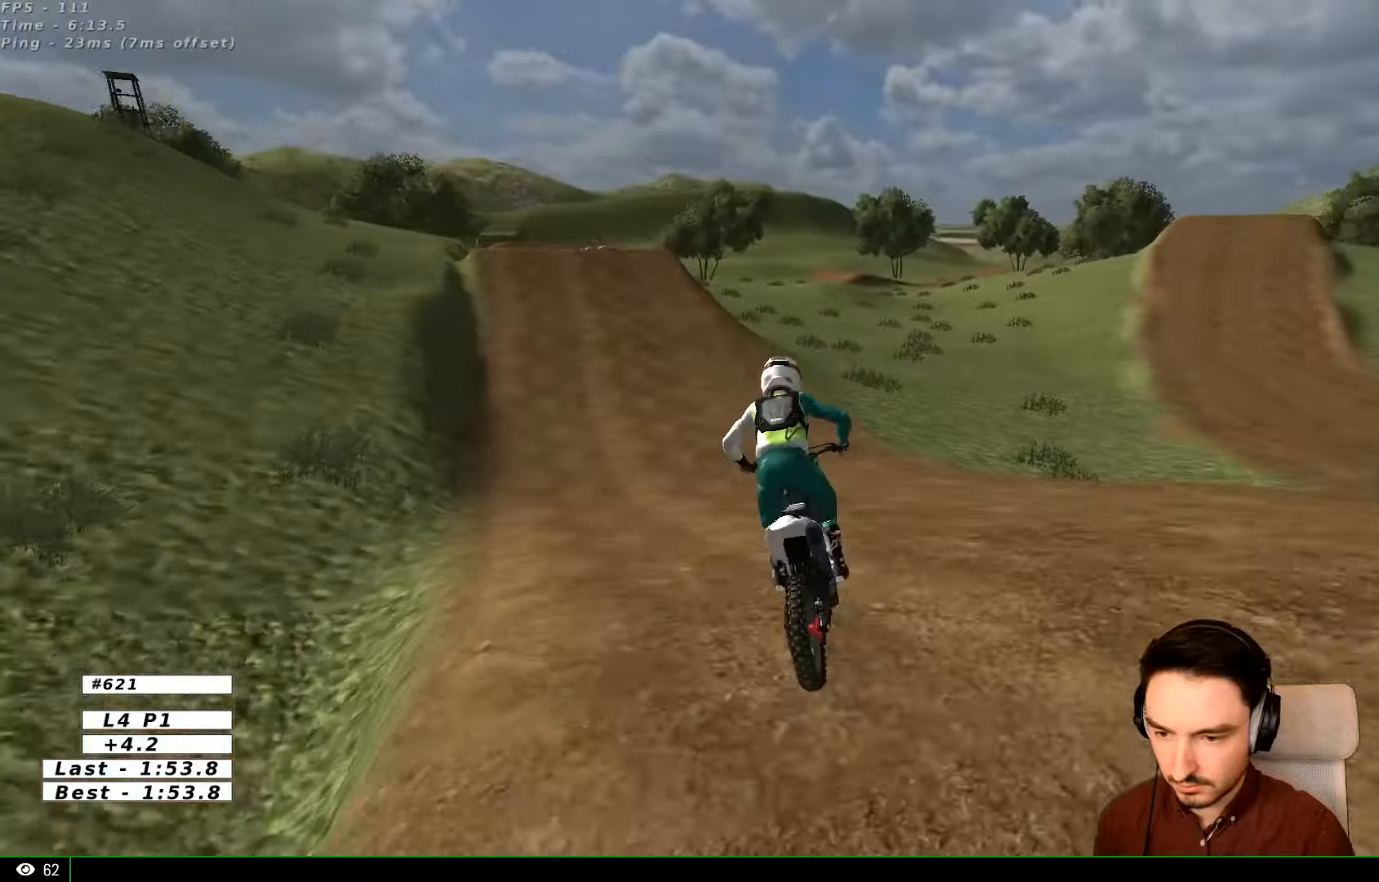
{"buttons": ["R2"], "left_stick": "left", "right_stick": "center", "events": [[100, "left_stick", "center"], [300, "left_stick", "left"]]}
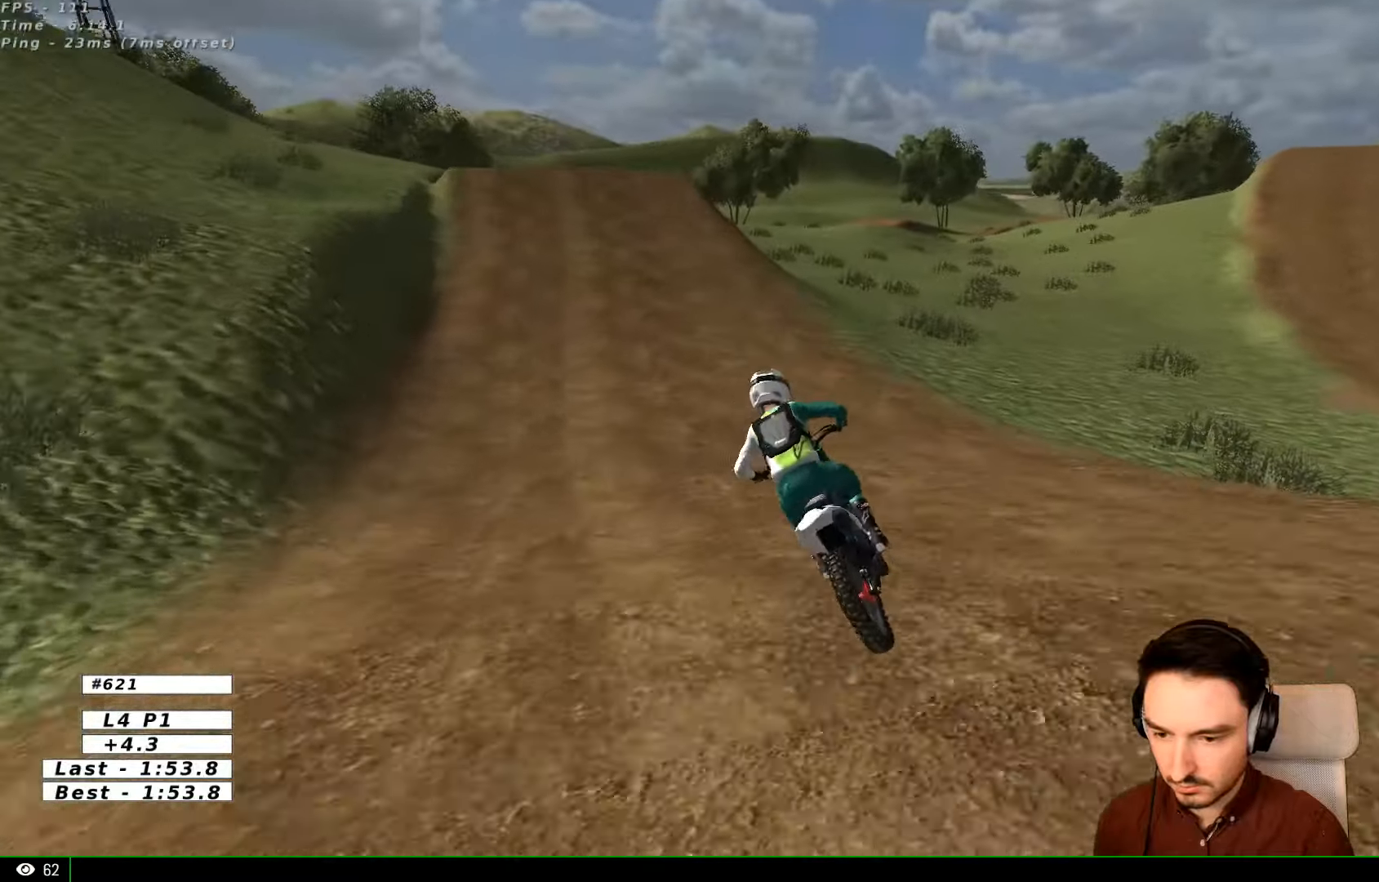
{"buttons": ["R2"], "left_stick": "right", "right_stick": "center", "events": [[100, "left_stick", "center"], [133, "B", "down"], [200, "B", "up"], [300, "left_stick", "right"]]}
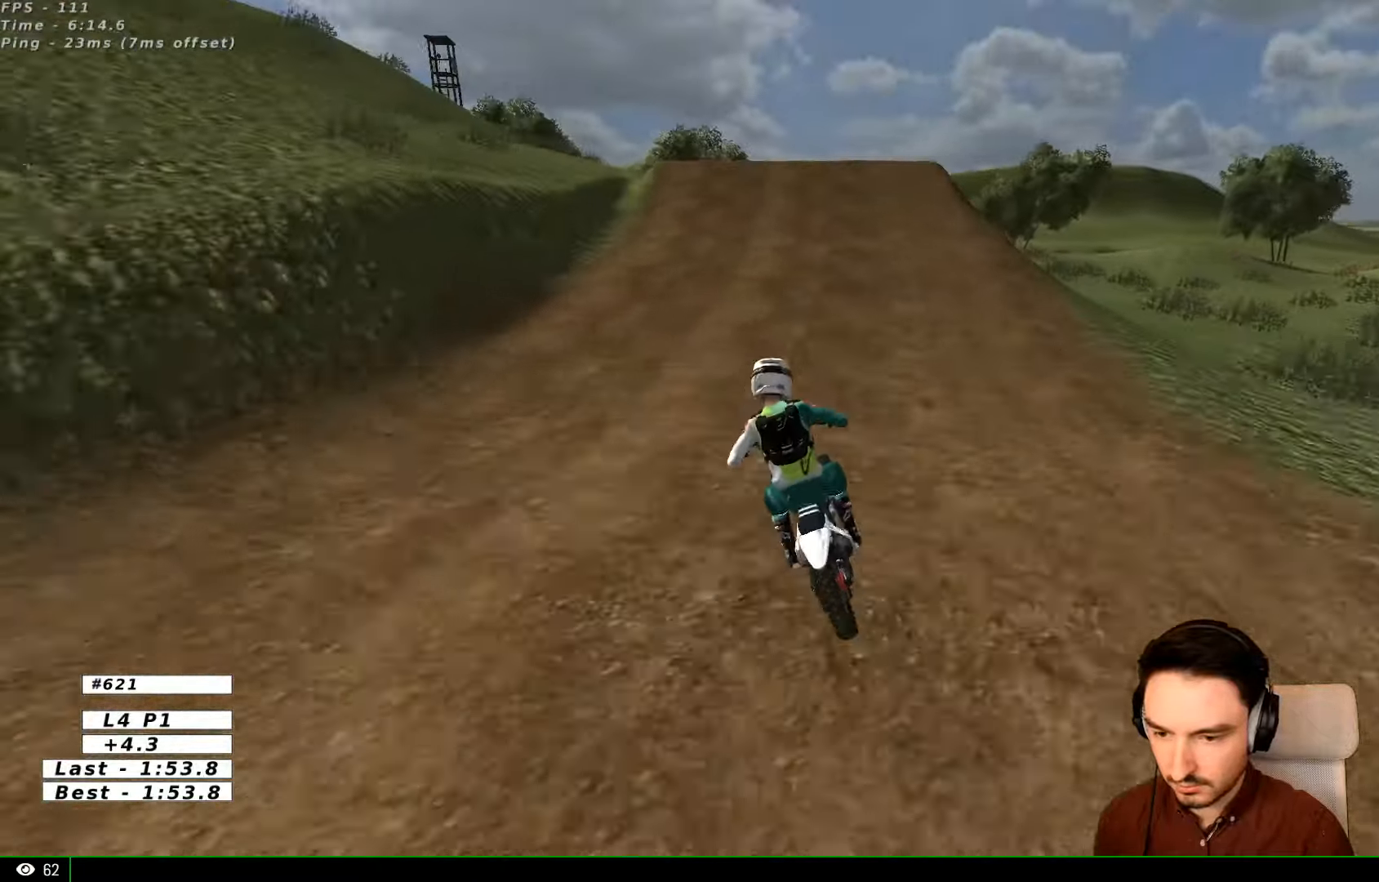
{"buttons": ["R2"], "left_stick": "center", "right_stick": "center", "events": [[166, "left_stick", "center"], [300, "B", "down"], [300, "left_stick", "right"], [400, "B", "up"], [466, "left_stick", "center"]]}
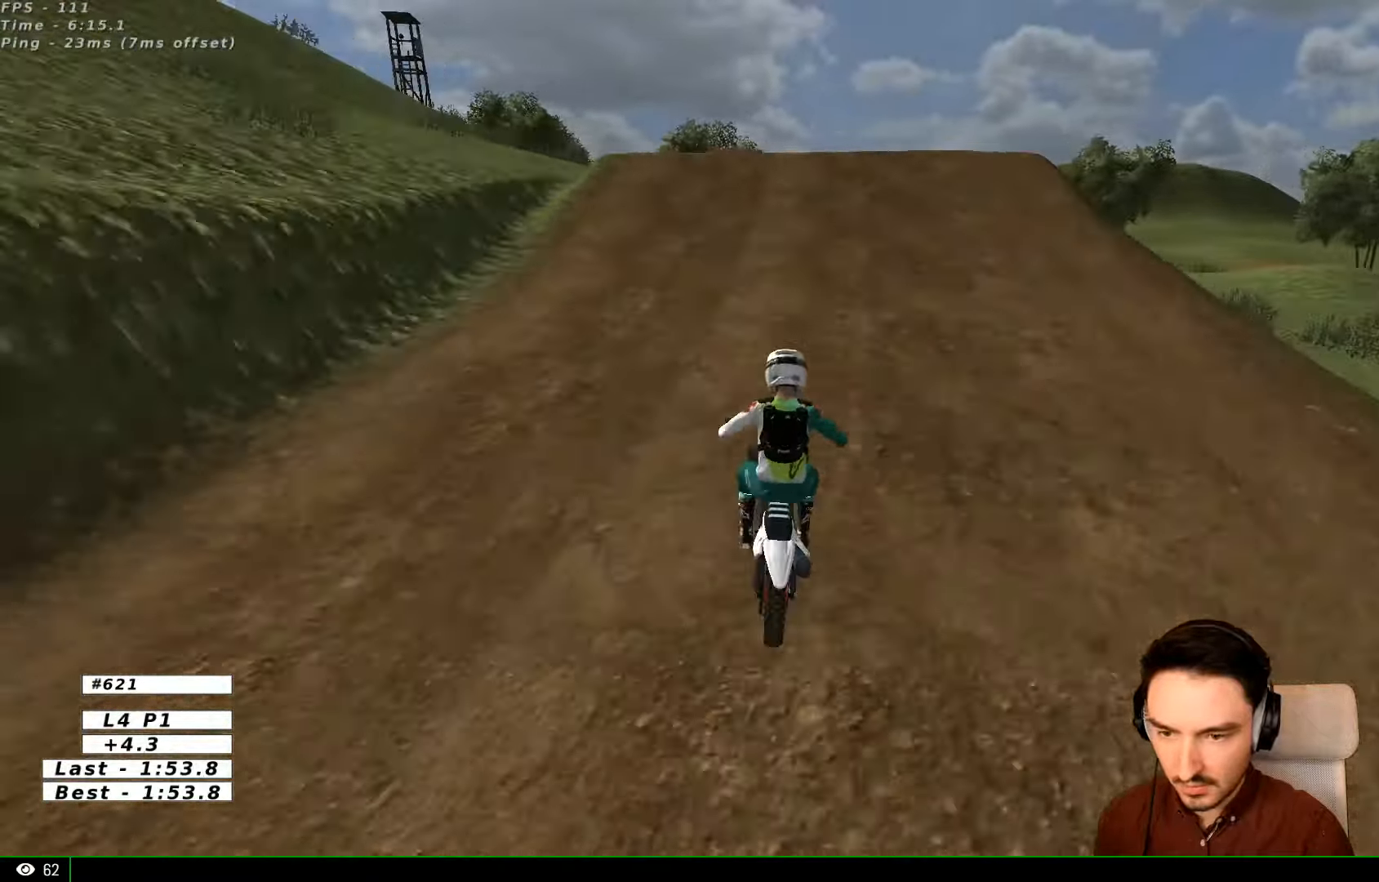
{"buttons": [], "left_stick": "center", "right_stick": "center", "events": [[200, "R2", "up"], [200, "left_stick", "right"], [400, "left_stick", "center"]]}
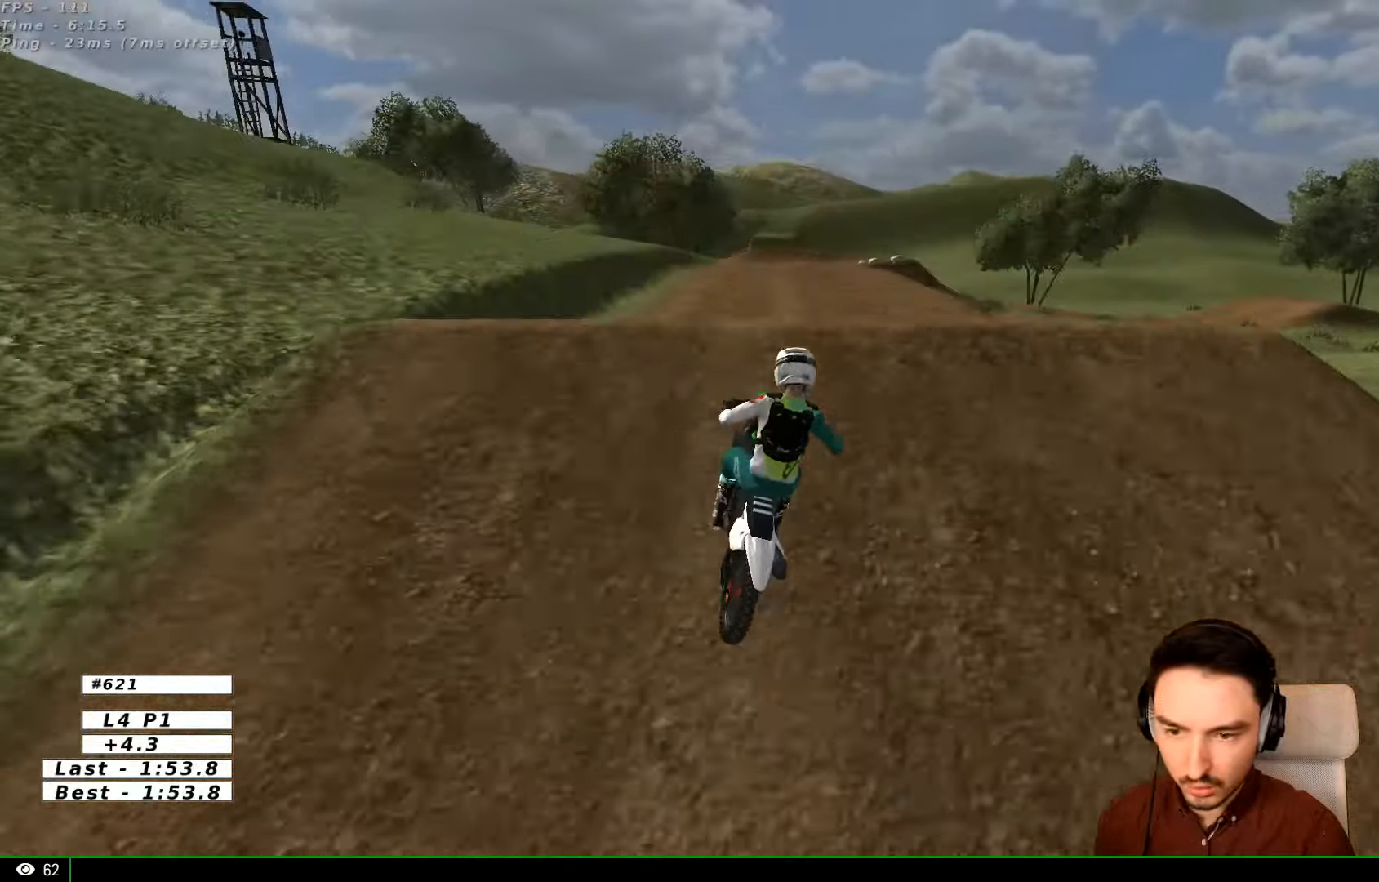
{"buttons": ["R2"], "left_stick": "down-right", "right_stick": "center", "events": [[100, "left_stick", "down"], [300, "R2", "down"], [500, "left_stick", "down-right"]]}
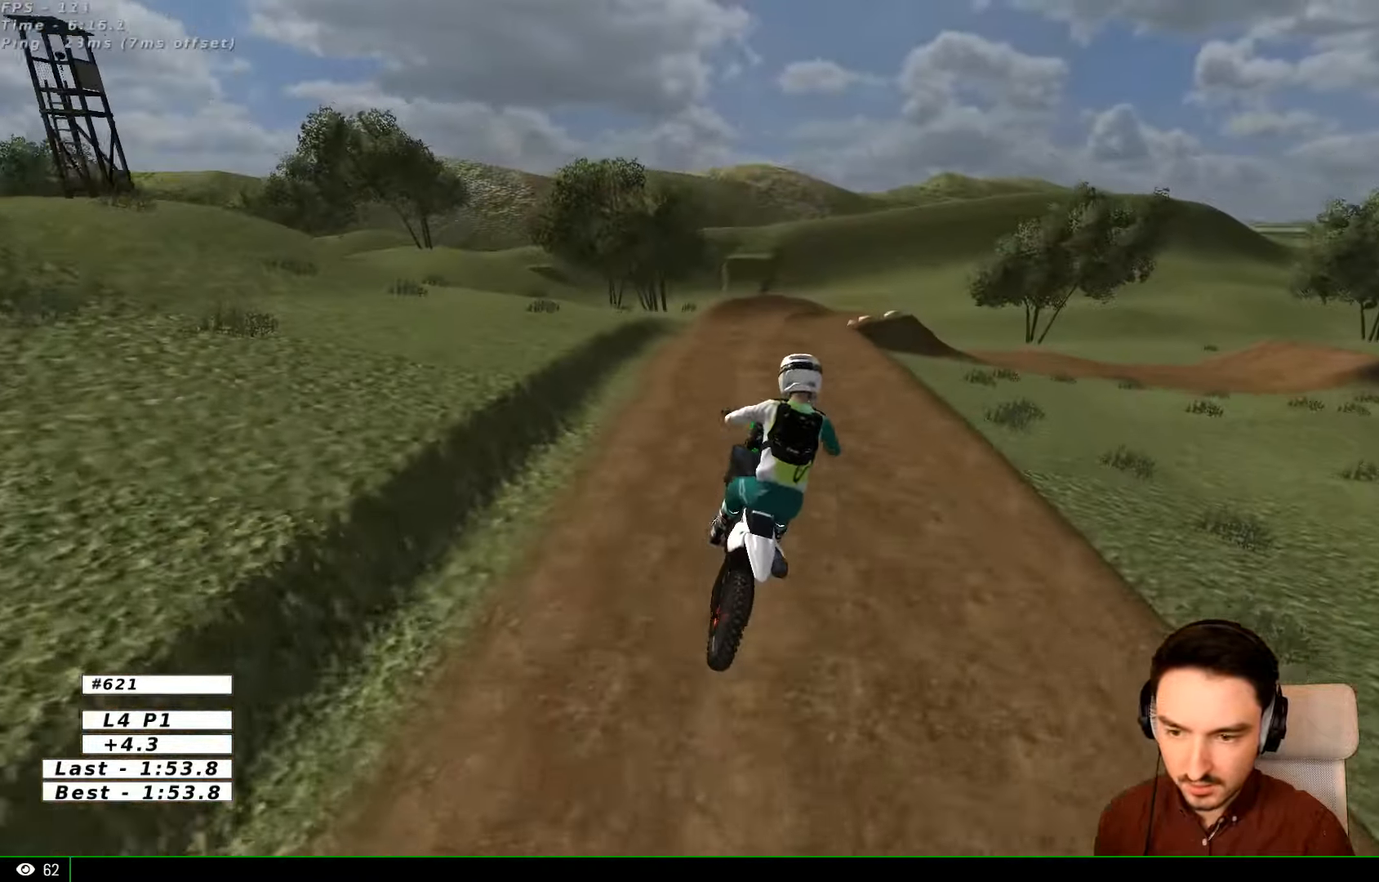
{"buttons": [], "left_stick": "down-left", "right_stick": "center", "events": [[100, "left_stick", "right"], [266, "R2", "up"], [400, "left_stick", "down-left"]]}
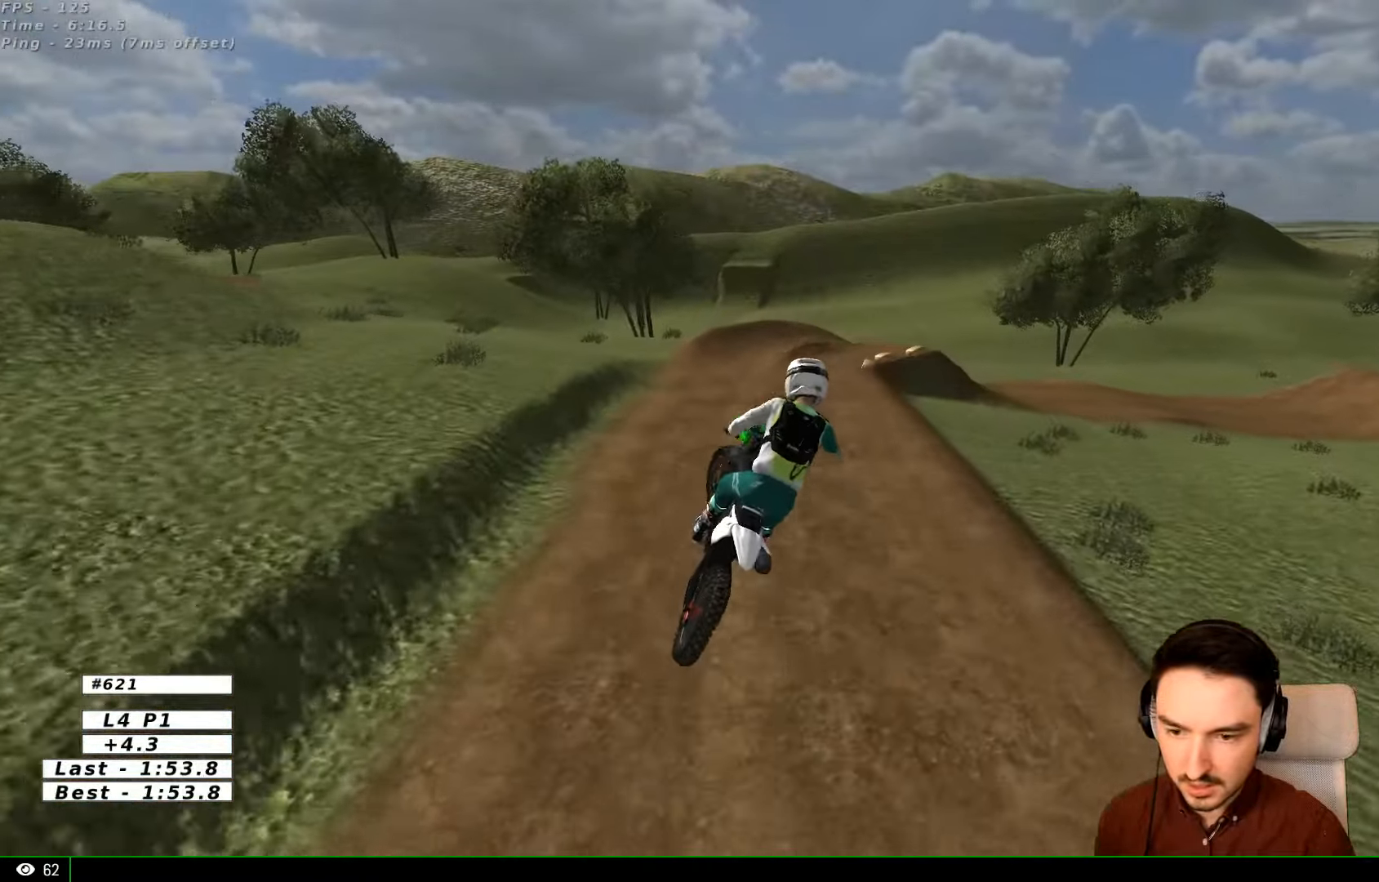
{"buttons": [], "left_stick": "down-left", "right_stick": "center", "events": [[200, "left_stick", "center"], [300, "X", "down"], [400, "X", "up"], [466, "left_stick", "down-left"]]}
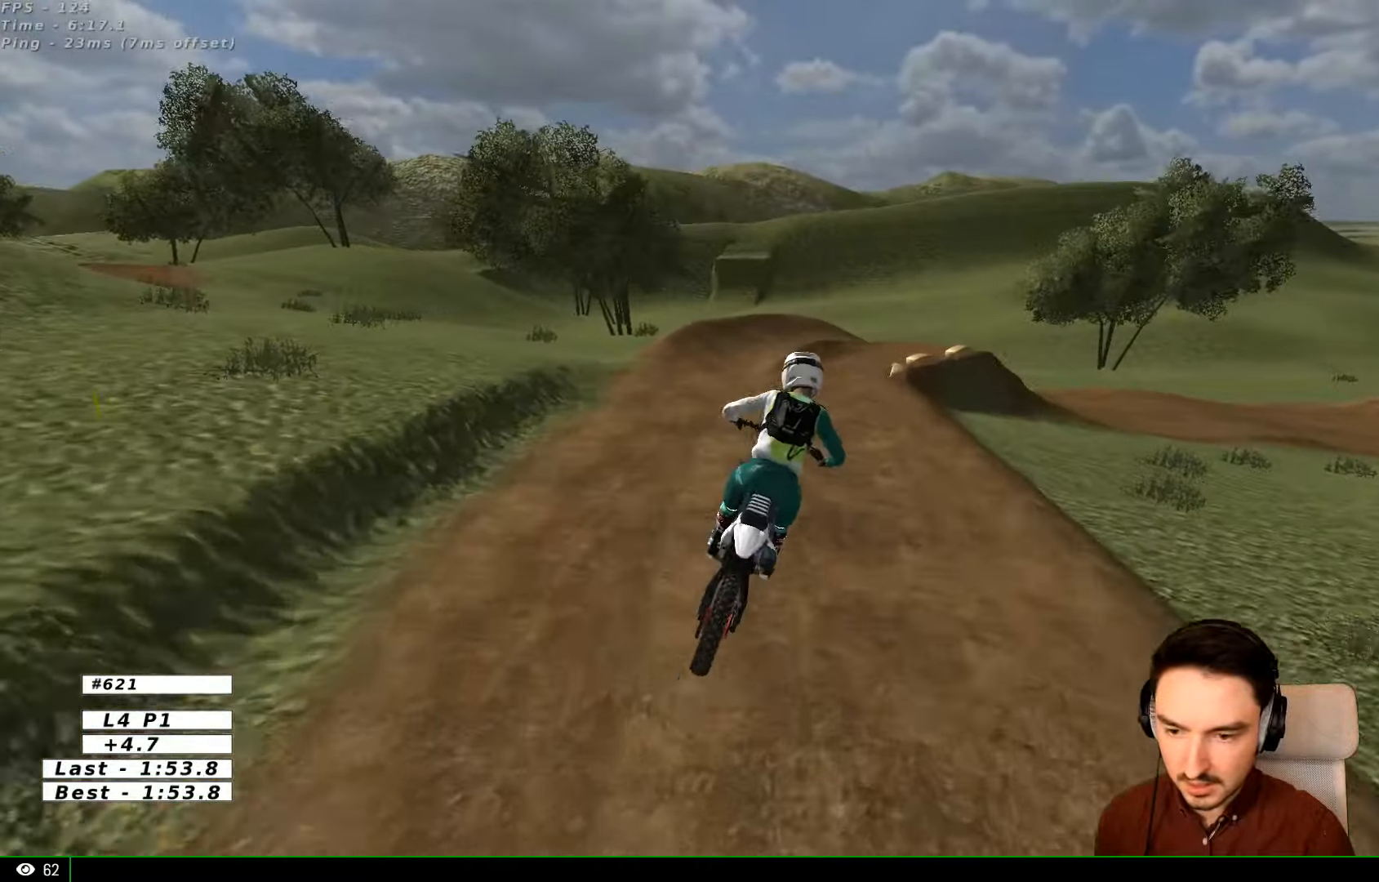
{"buttons": [], "left_stick": "down", "right_stick": "center", "events": [[33, "A", "down"], [66, "left_stick", "center"], [200, "L2", "down"], [233, "A", "up"], [300, "L2", "up"], [366, "left_stick", "down"]]}
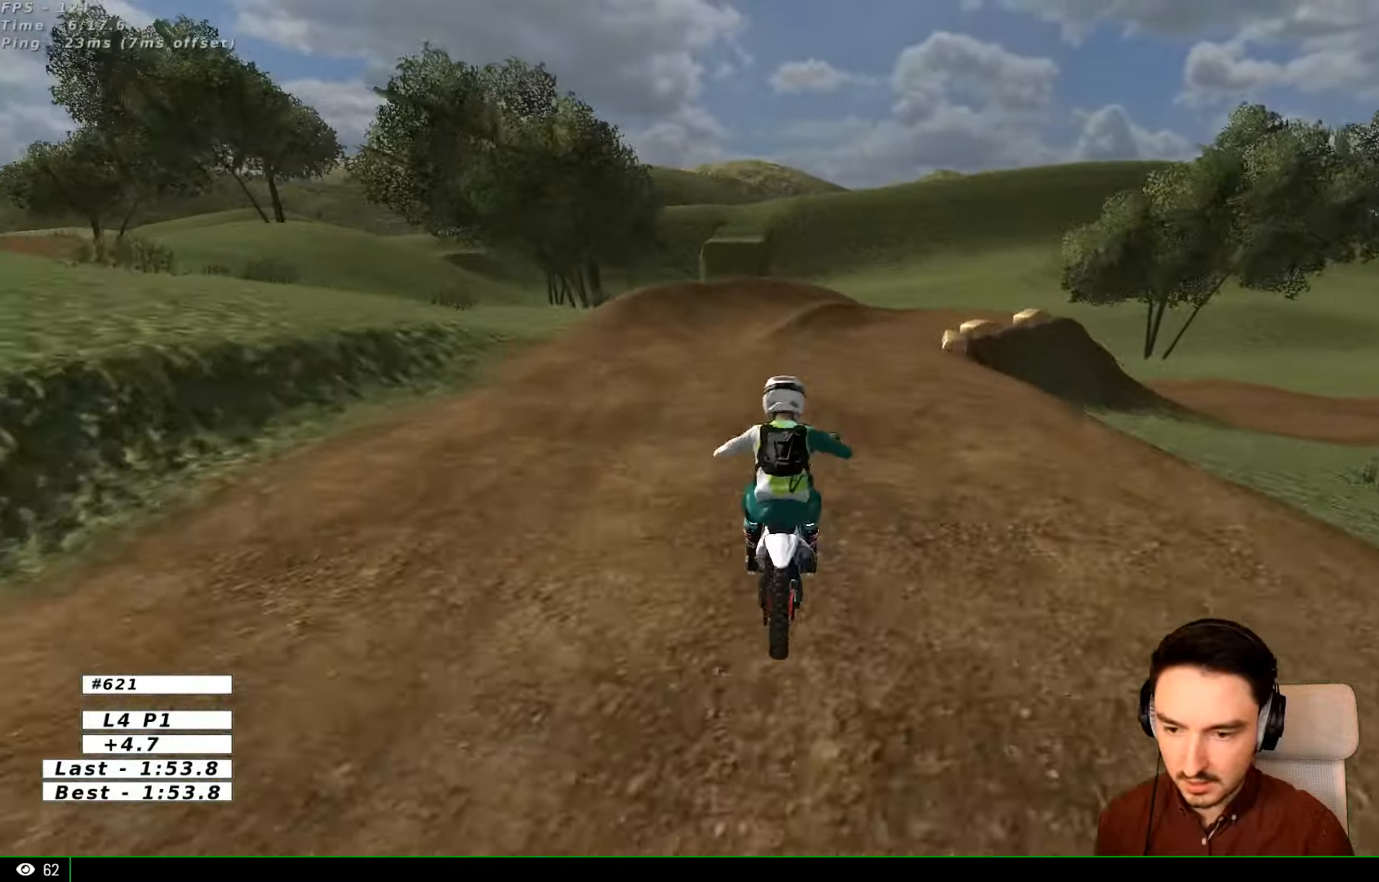
{"buttons": [], "left_stick": "right", "right_stick": "center", "events": [[234, "left_stick", "center"], [300, "left_stick", "right"]]}
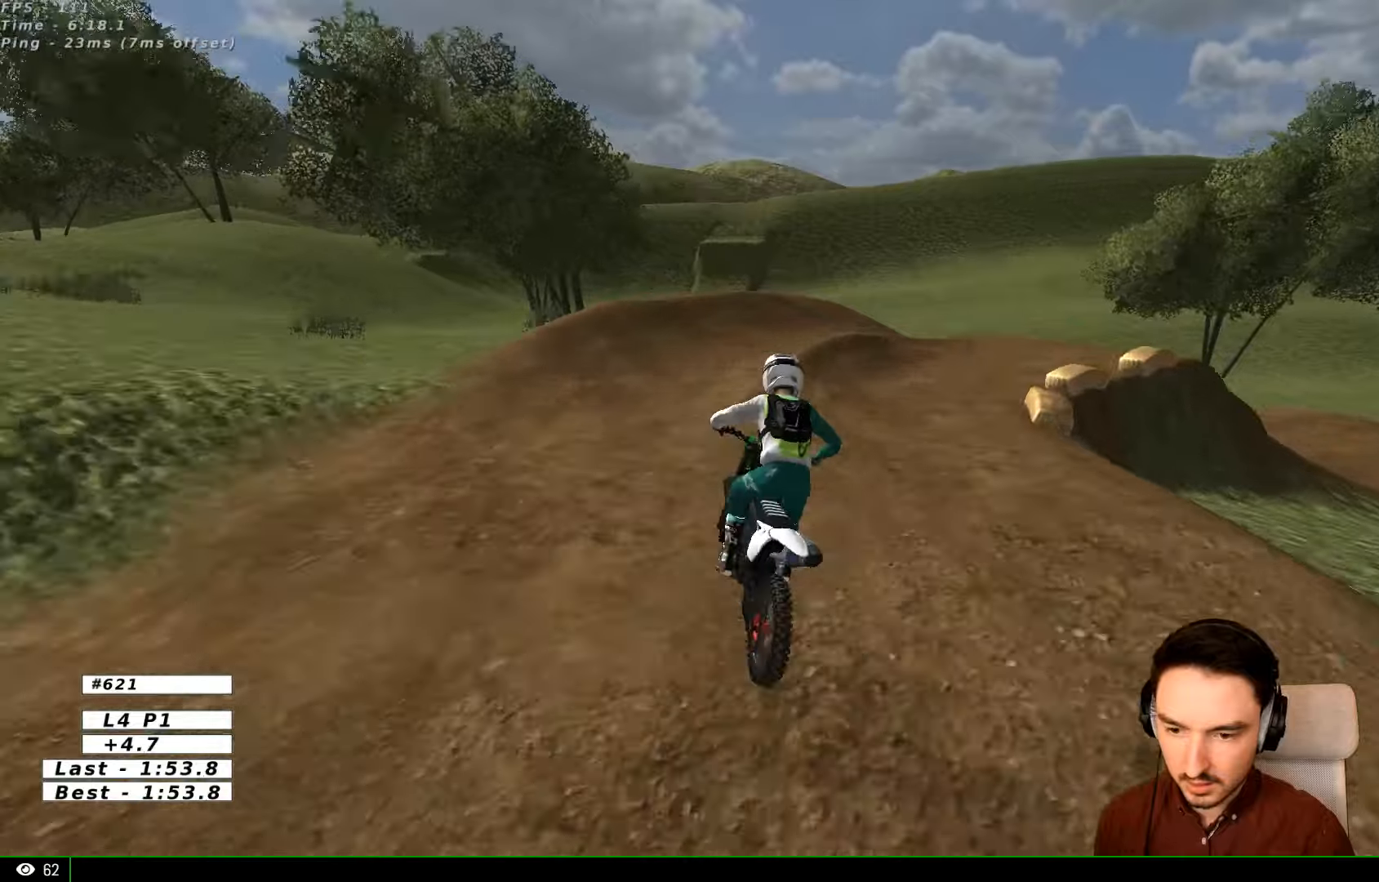
{"buttons": [], "left_stick": "right", "right_stick": "center", "events": [[234, "X", "down"], [300, "X", "up"]]}
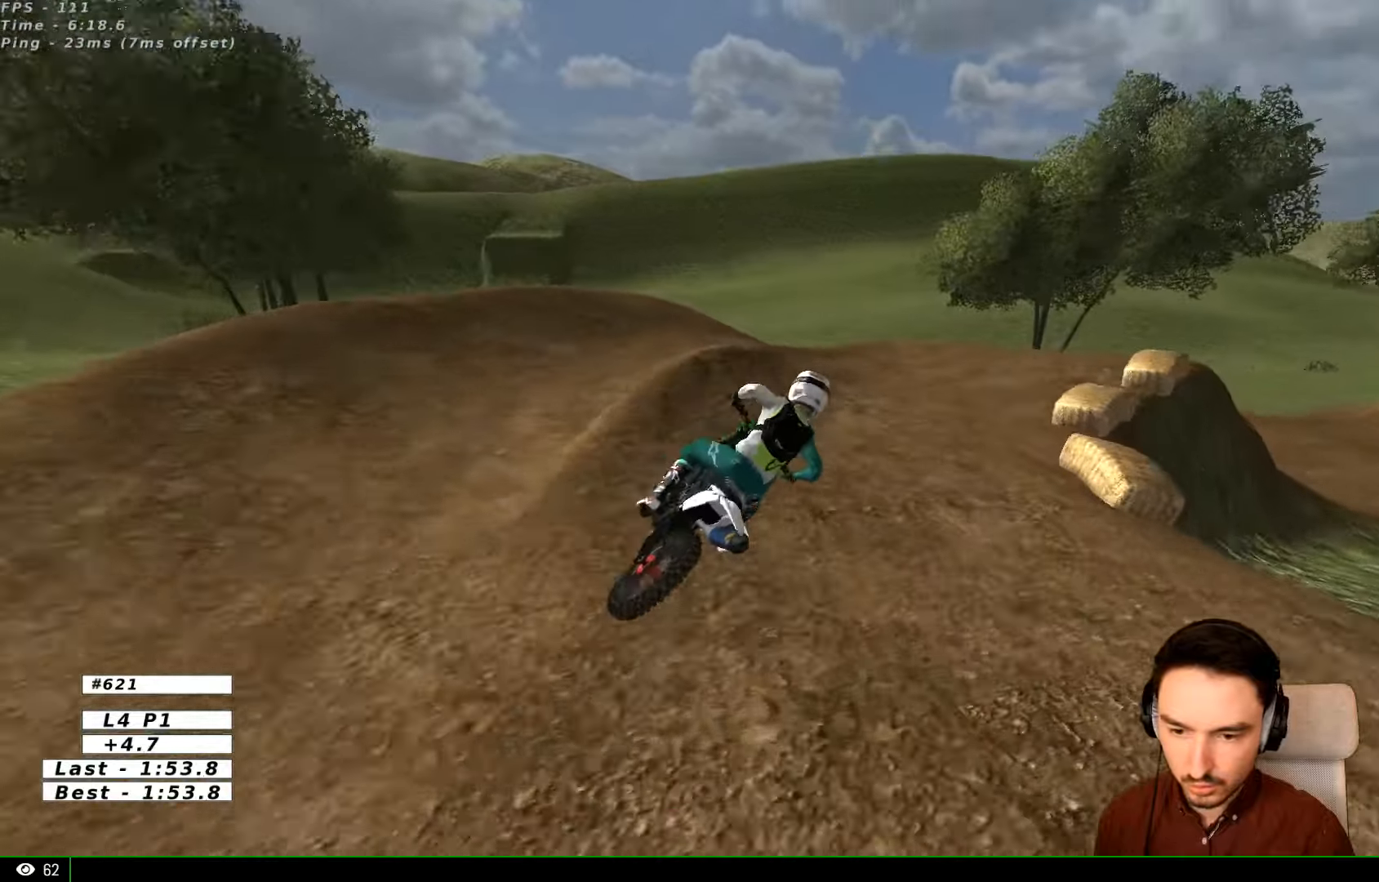
{"buttons": ["R2"], "left_stick": "left", "right_stick": "center", "events": [[300, "R2", "down"], [300, "left_stick", "left"]]}
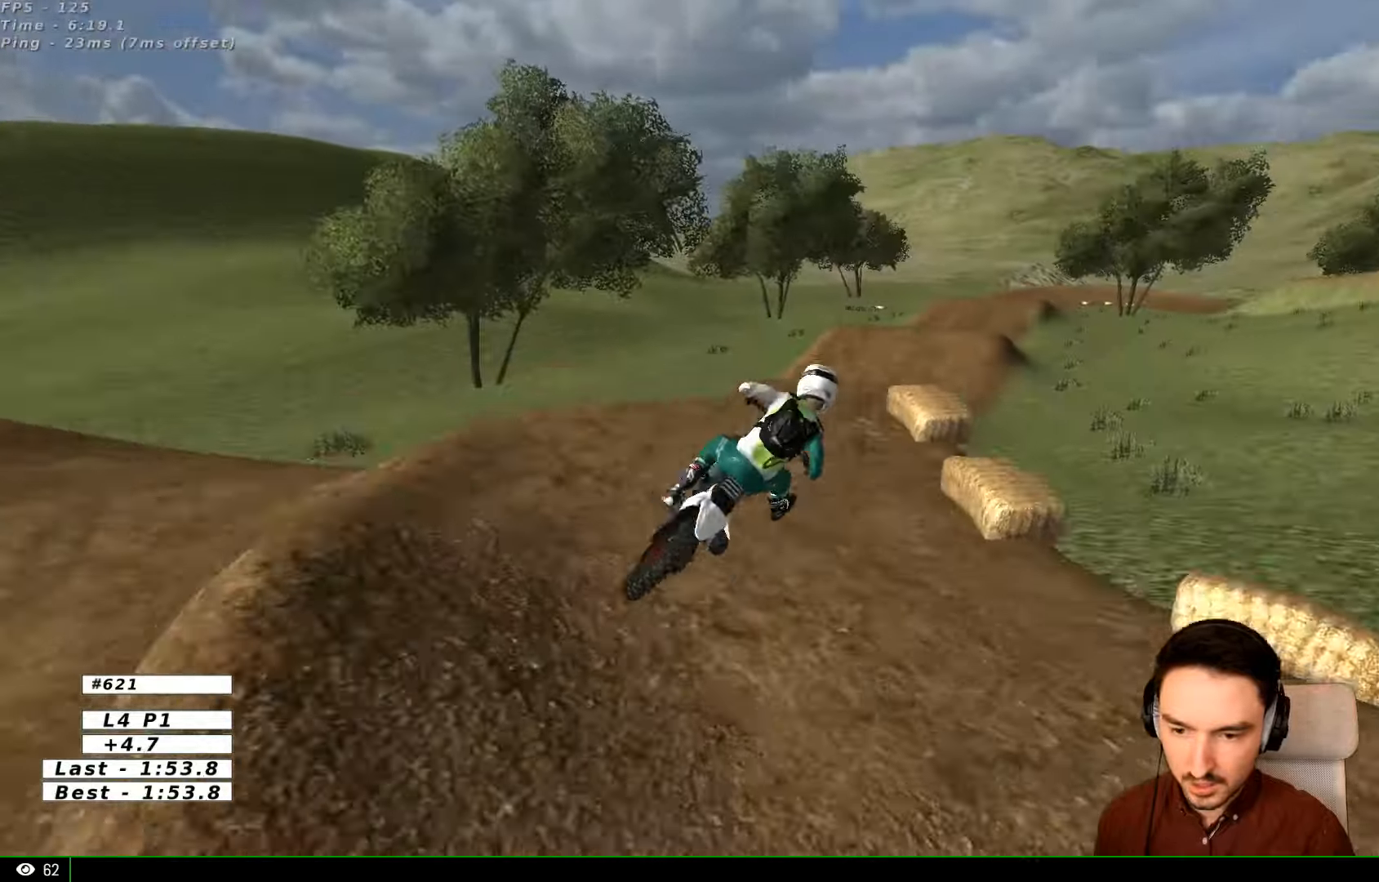
{"buttons": ["R2"], "left_stick": "right", "right_stick": "center", "events": [[100, "left_stick", "center"], [200, "left_stick", "down"], [367, "left_stick", "center"], [500, "left_stick", "right"]]}
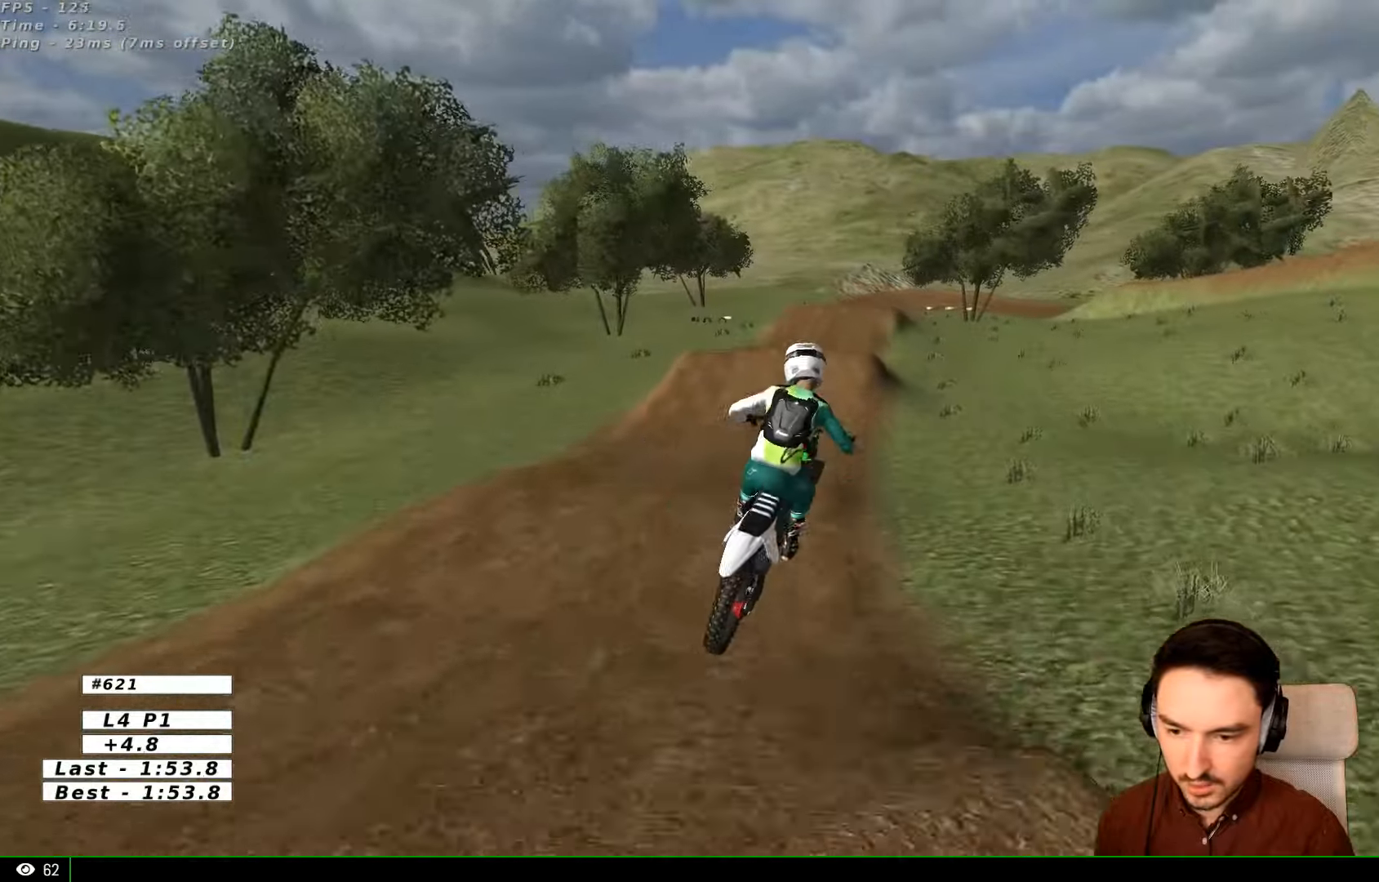
{"buttons": ["R2"], "left_stick": "right", "right_stick": "center", "events": [[367, "B", "down"], [467, "B", "up"]]}